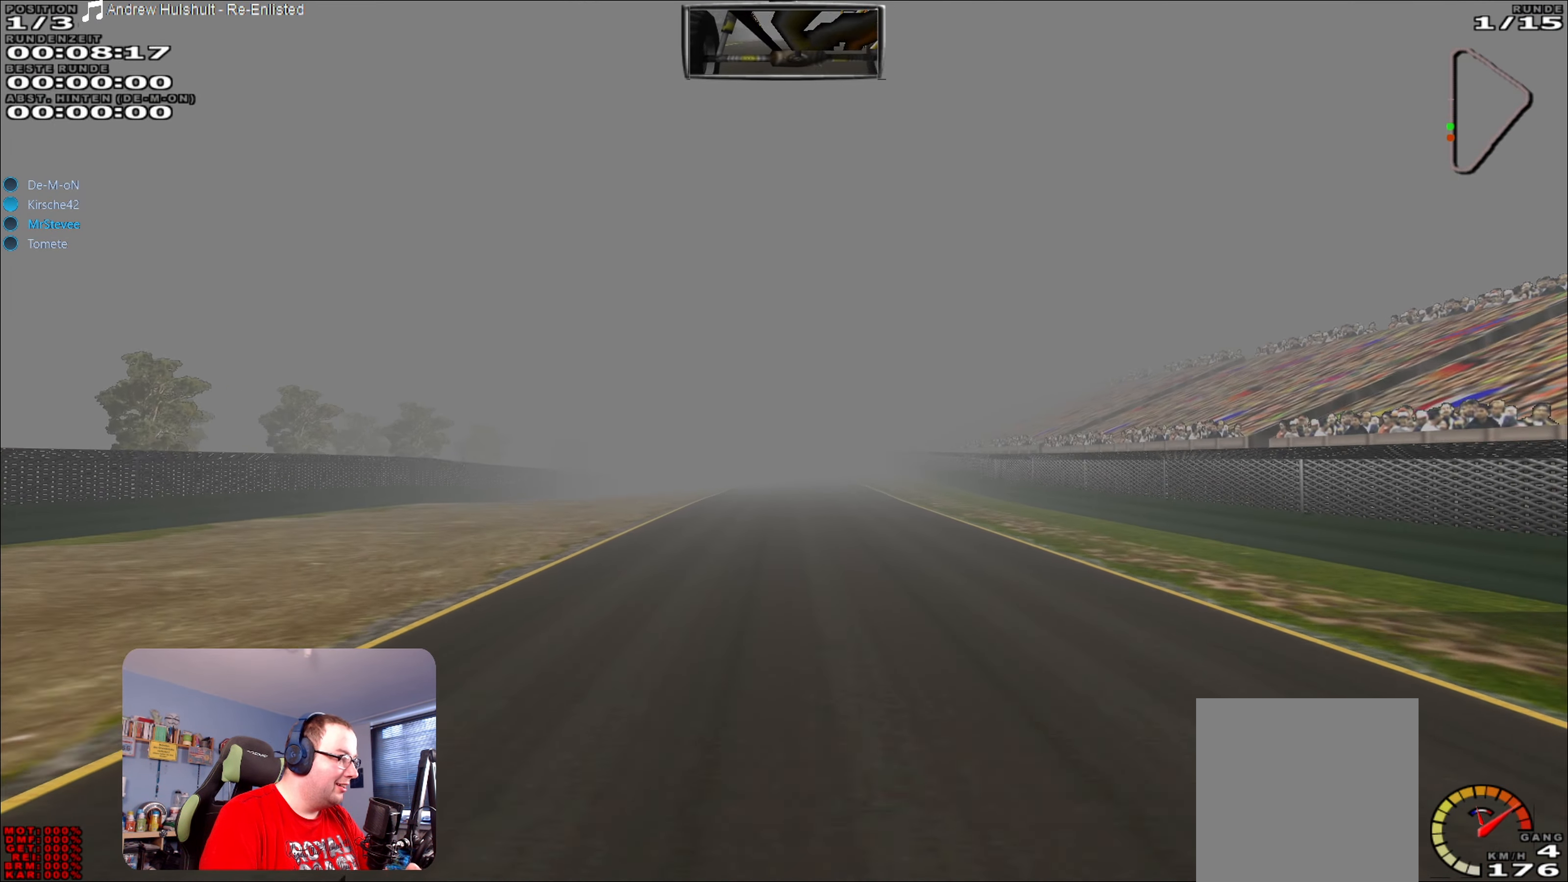
Gameplay with a controller (Xbox layout); each line is a JSON object with the inputs held at the frame after it. "events" lists button and stick changes between this image and that frame as [ms after this image, input, new state], when the widget could be followed in between. Not read: L3 R3.
{"buttons": ["R2"], "left_stick": "center", "right_stick": "center", "events": []}
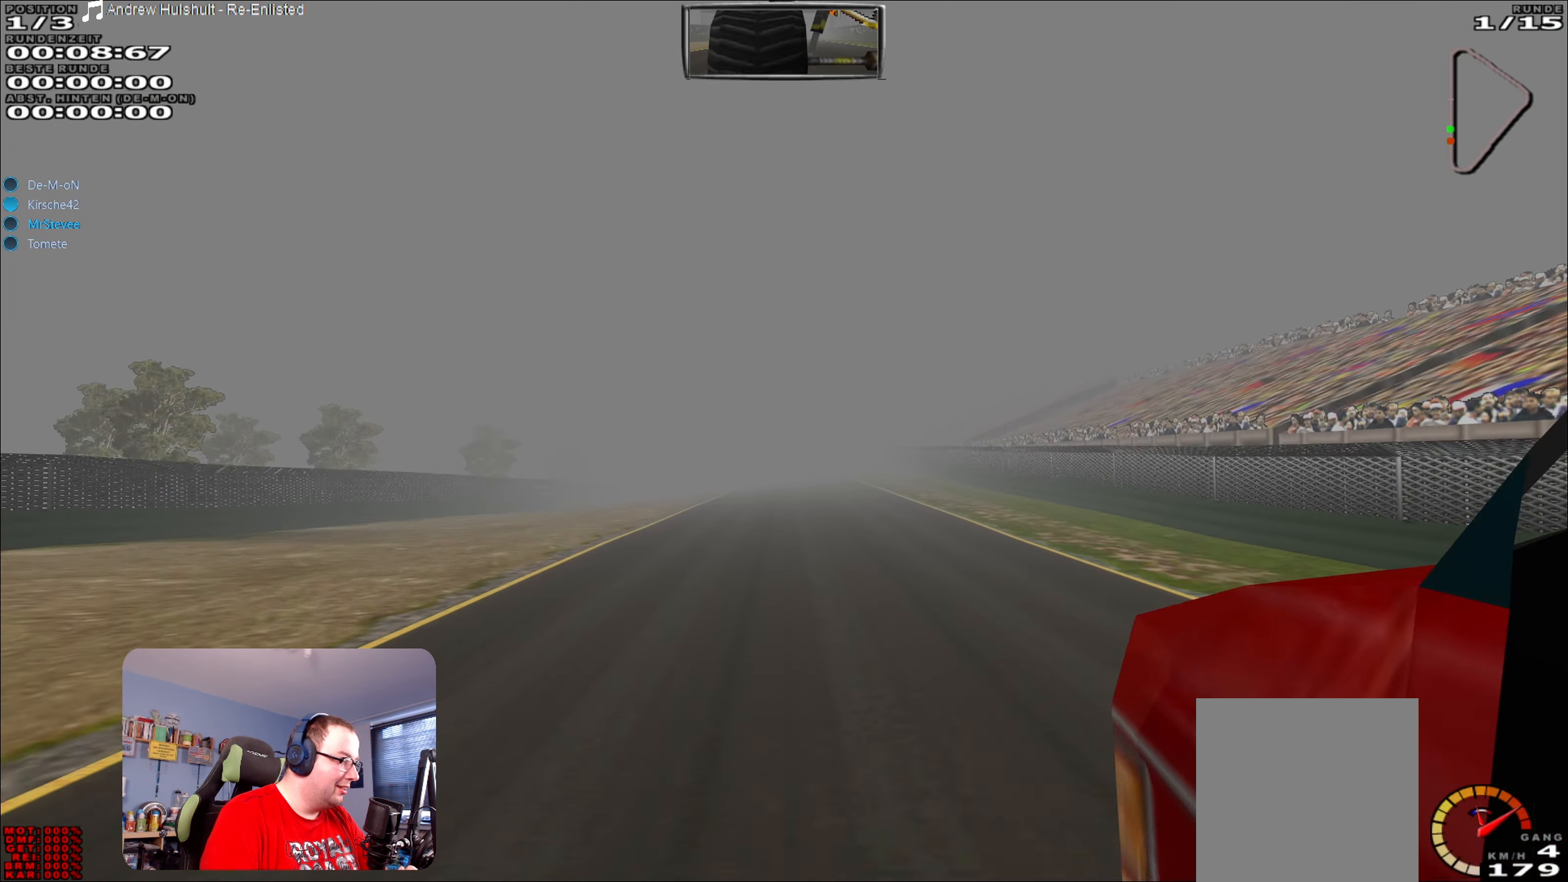
{"buttons": ["R2"], "left_stick": "center", "right_stick": "center", "events": []}
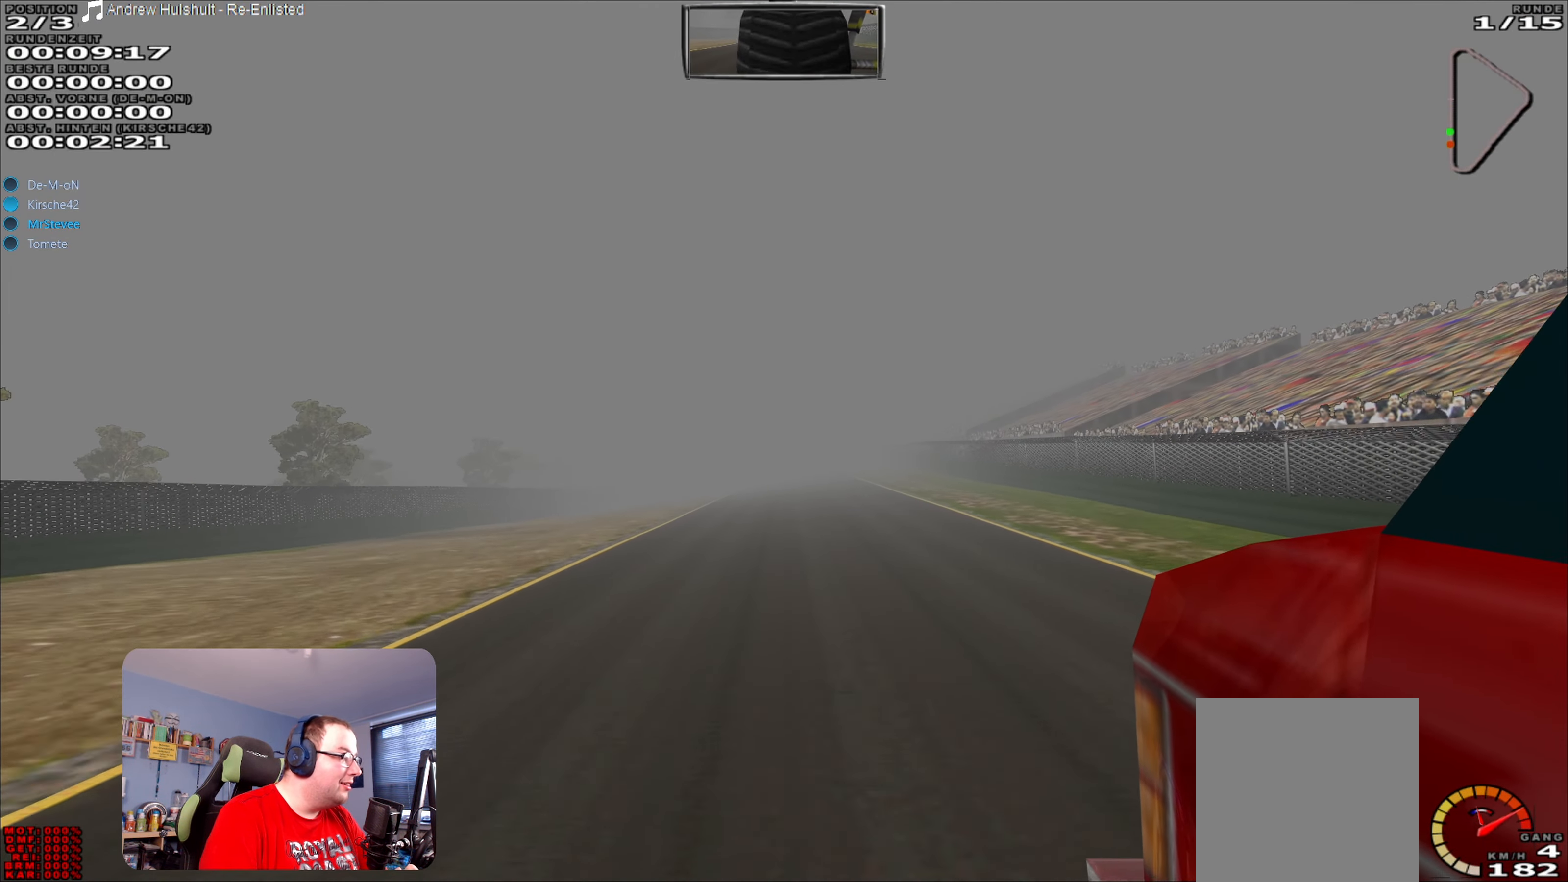
{"buttons": ["R2"], "left_stick": "center", "right_stick": "center", "events": [[300, "left_stick", "right"], [400, "left_stick", "center"]]}
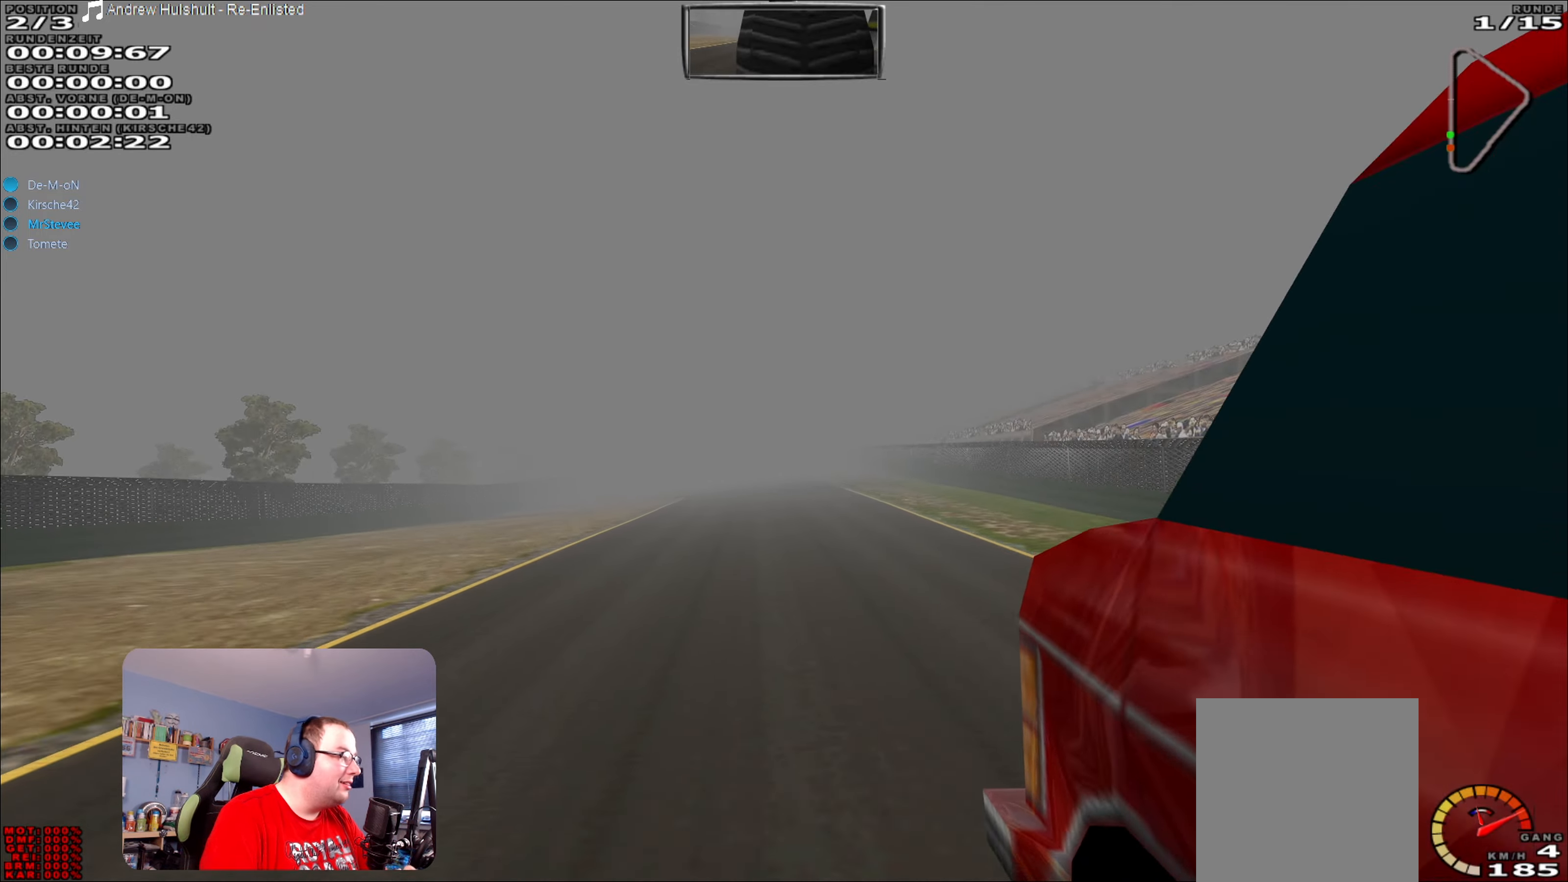
{"buttons": ["R2"], "left_stick": "right", "right_stick": "center", "events": [[167, "left_stick", "left"], [217, "left_stick", "center"], [384, "left_stick", "right"]]}
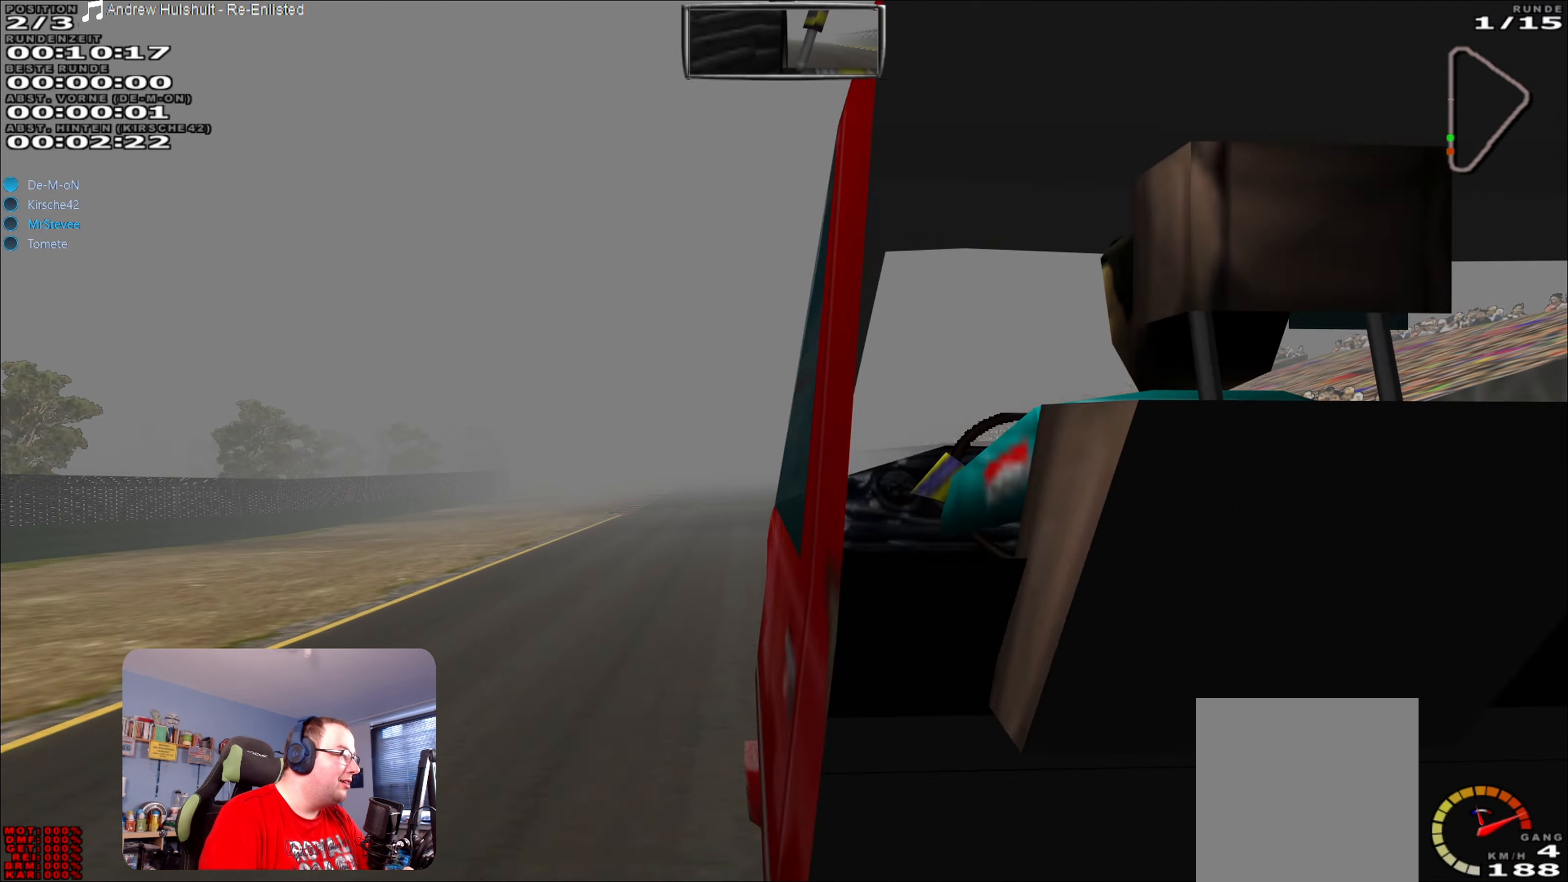
{"buttons": ["R2"], "left_stick": "center", "right_stick": "center", "events": [[17, "left_stick", "center"], [167, "left_stick", "down"], [284, "left_stick", "center"]]}
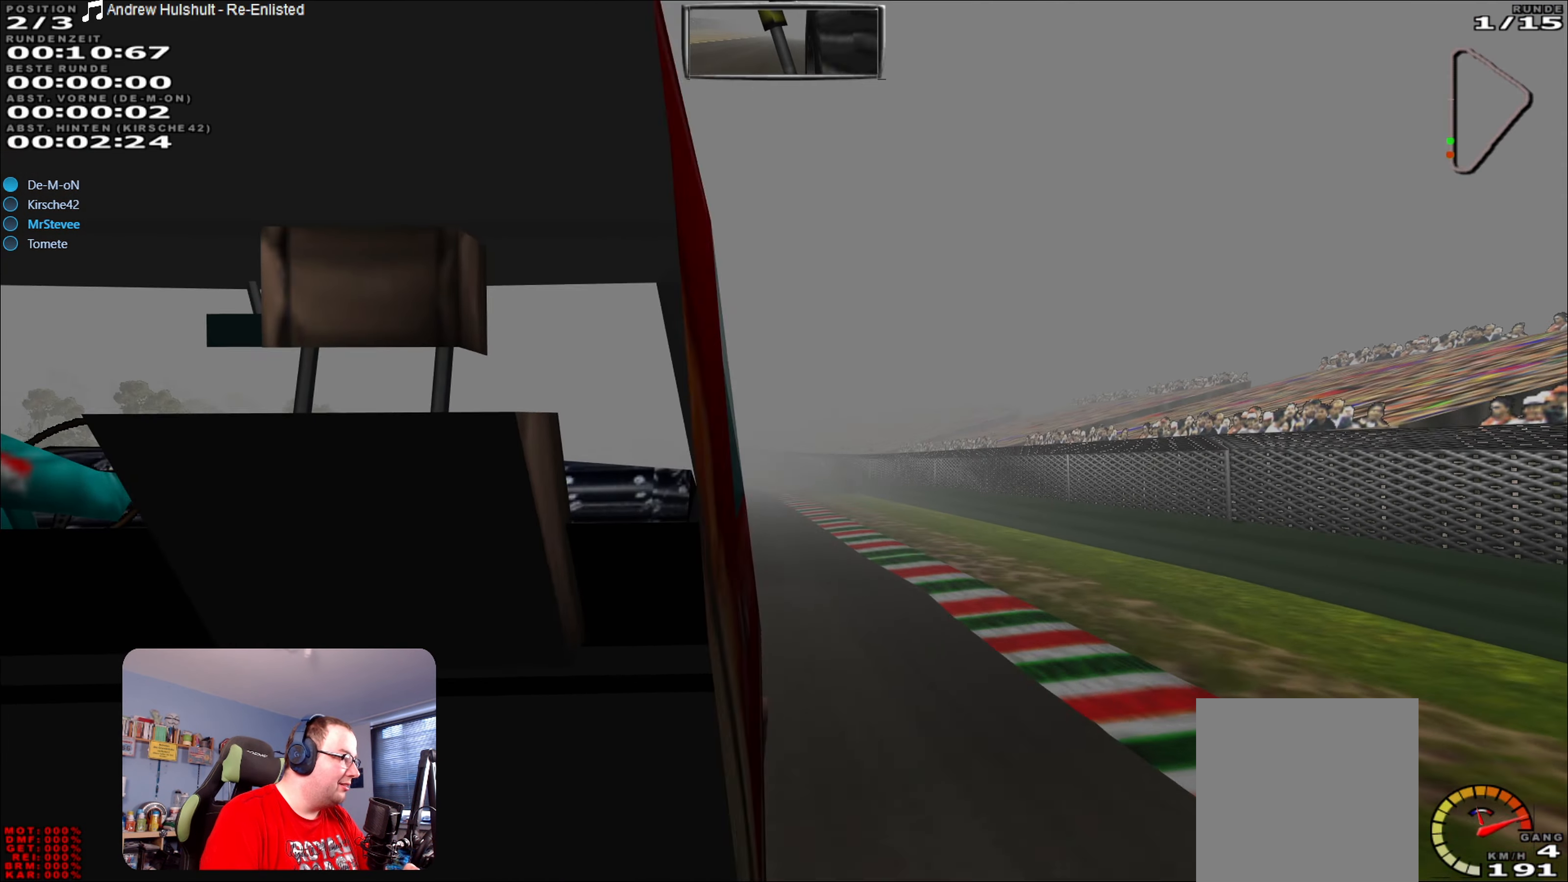
{"buttons": ["R2"], "left_stick": "left", "right_stick": "center", "events": [[17, "left_stick", "down-left"], [117, "left_stick", "center"], [434, "left_stick", "left"]]}
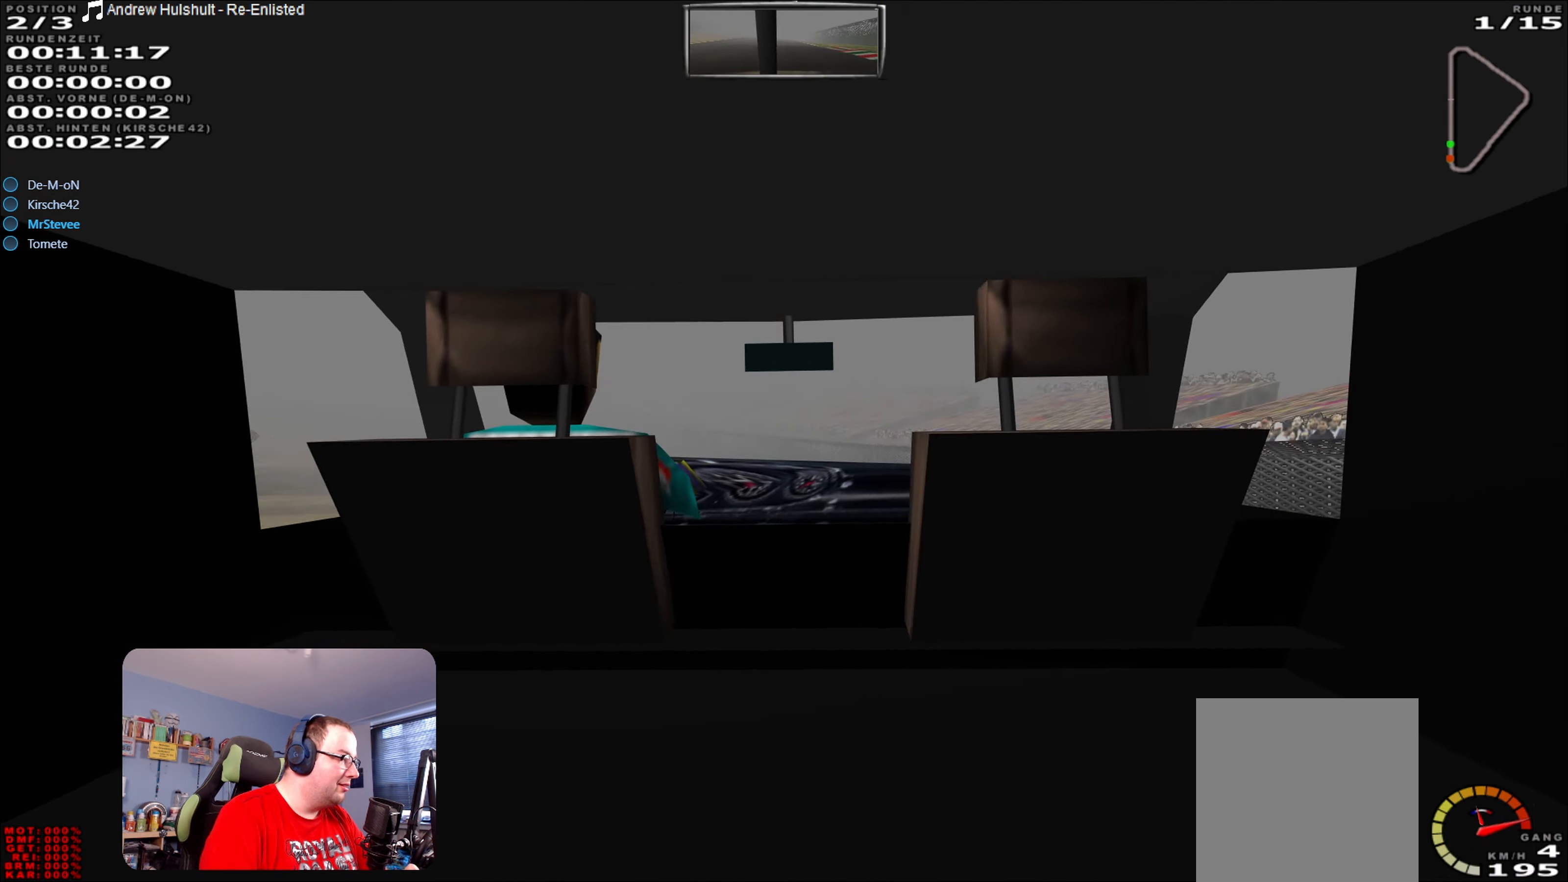
{"buttons": ["R2"], "left_stick": "center", "right_stick": "center", "events": [[67, "left_stick", "center"]]}
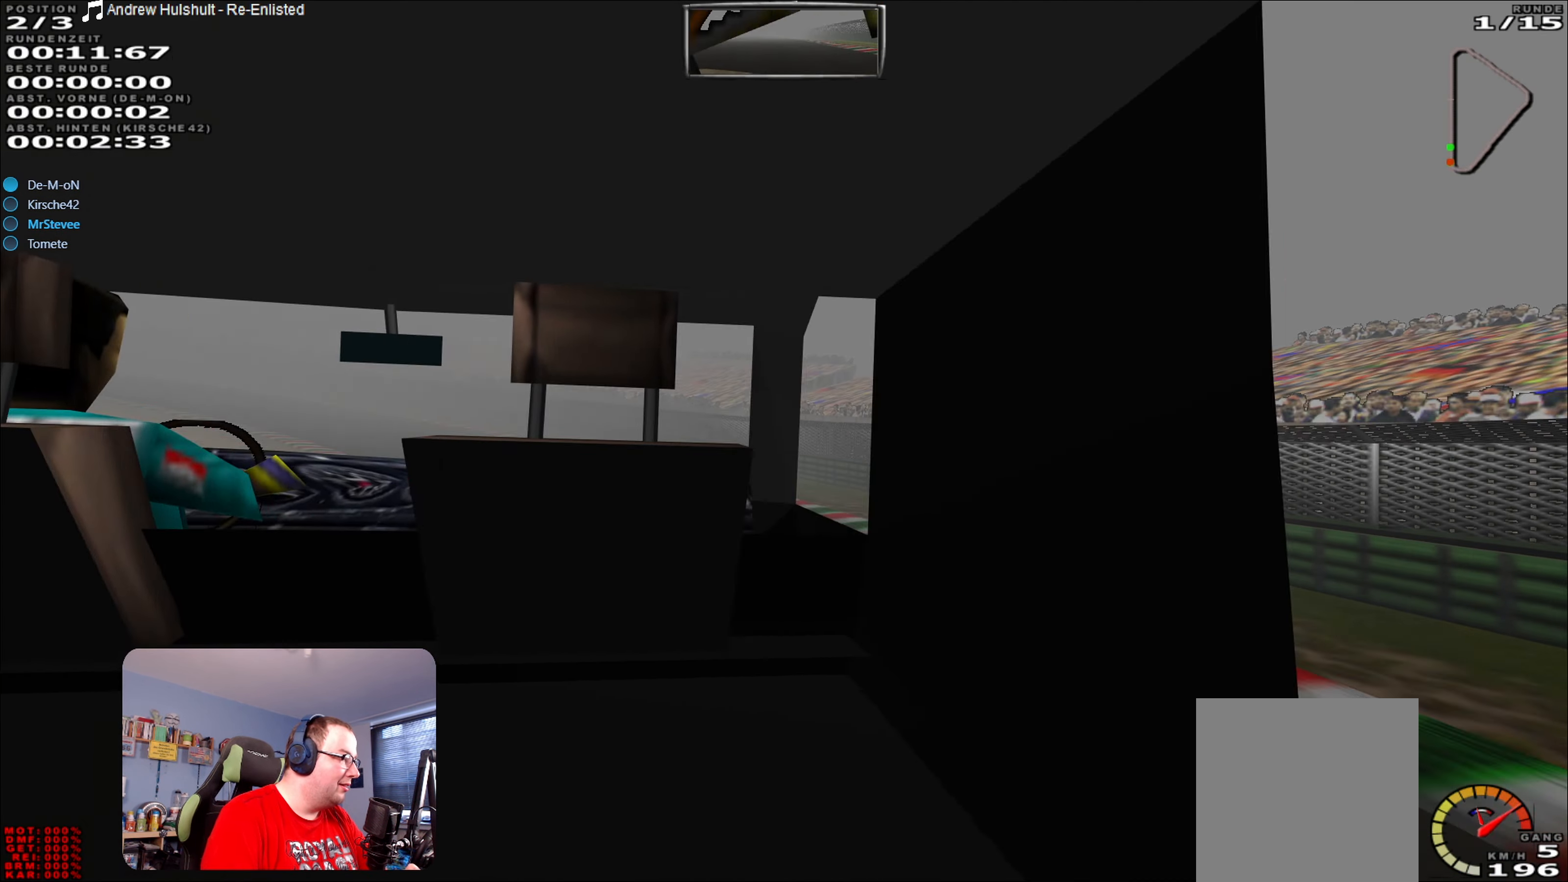
{"buttons": ["R2"], "left_stick": "down-left", "right_stick": "center", "events": [[17, "left_stick", "down-left"]]}
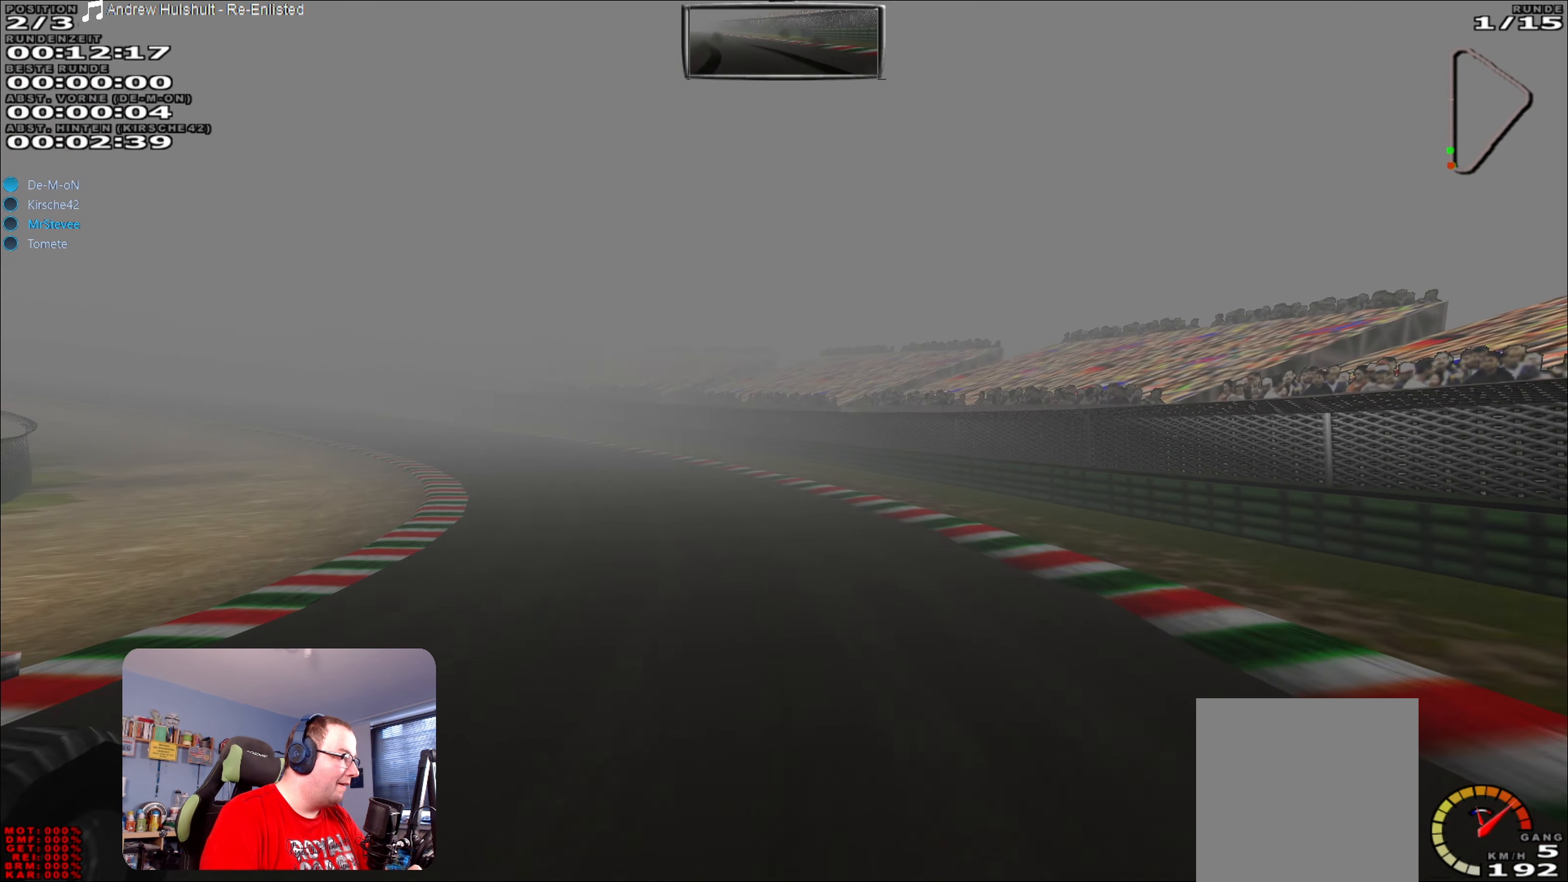
{"buttons": ["R2"], "left_stick": "center", "right_stick": "center", "events": [[367, "left_stick", "center"]]}
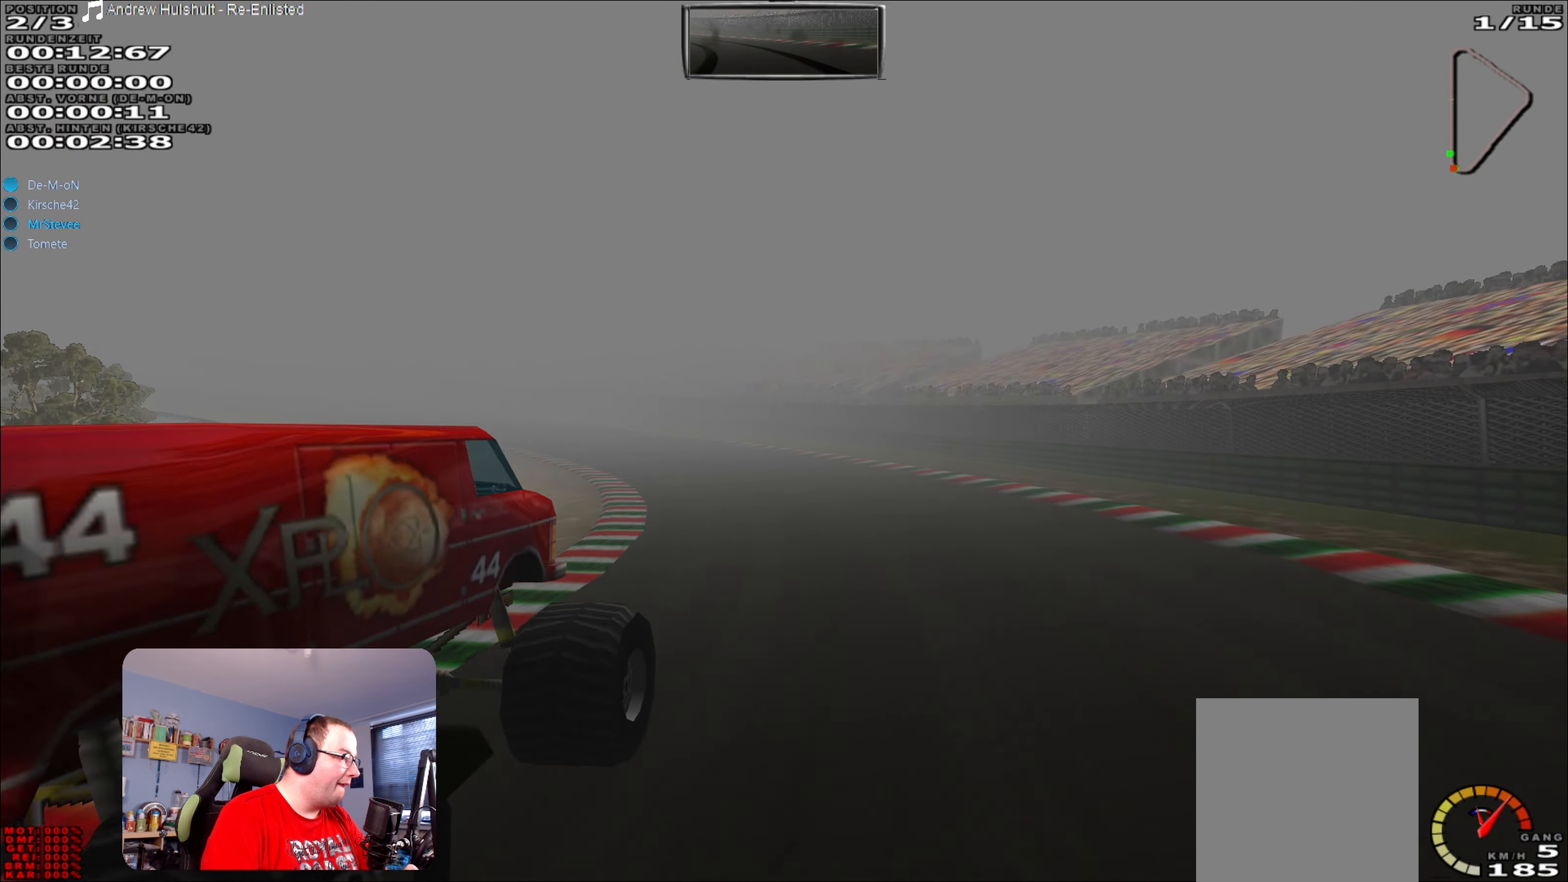
{"buttons": ["R2"], "left_stick": "down-left", "right_stick": "center", "events": [[67, "left_stick", "down-left"], [200, "left_stick", "center"], [334, "left_stick", "down-left"]]}
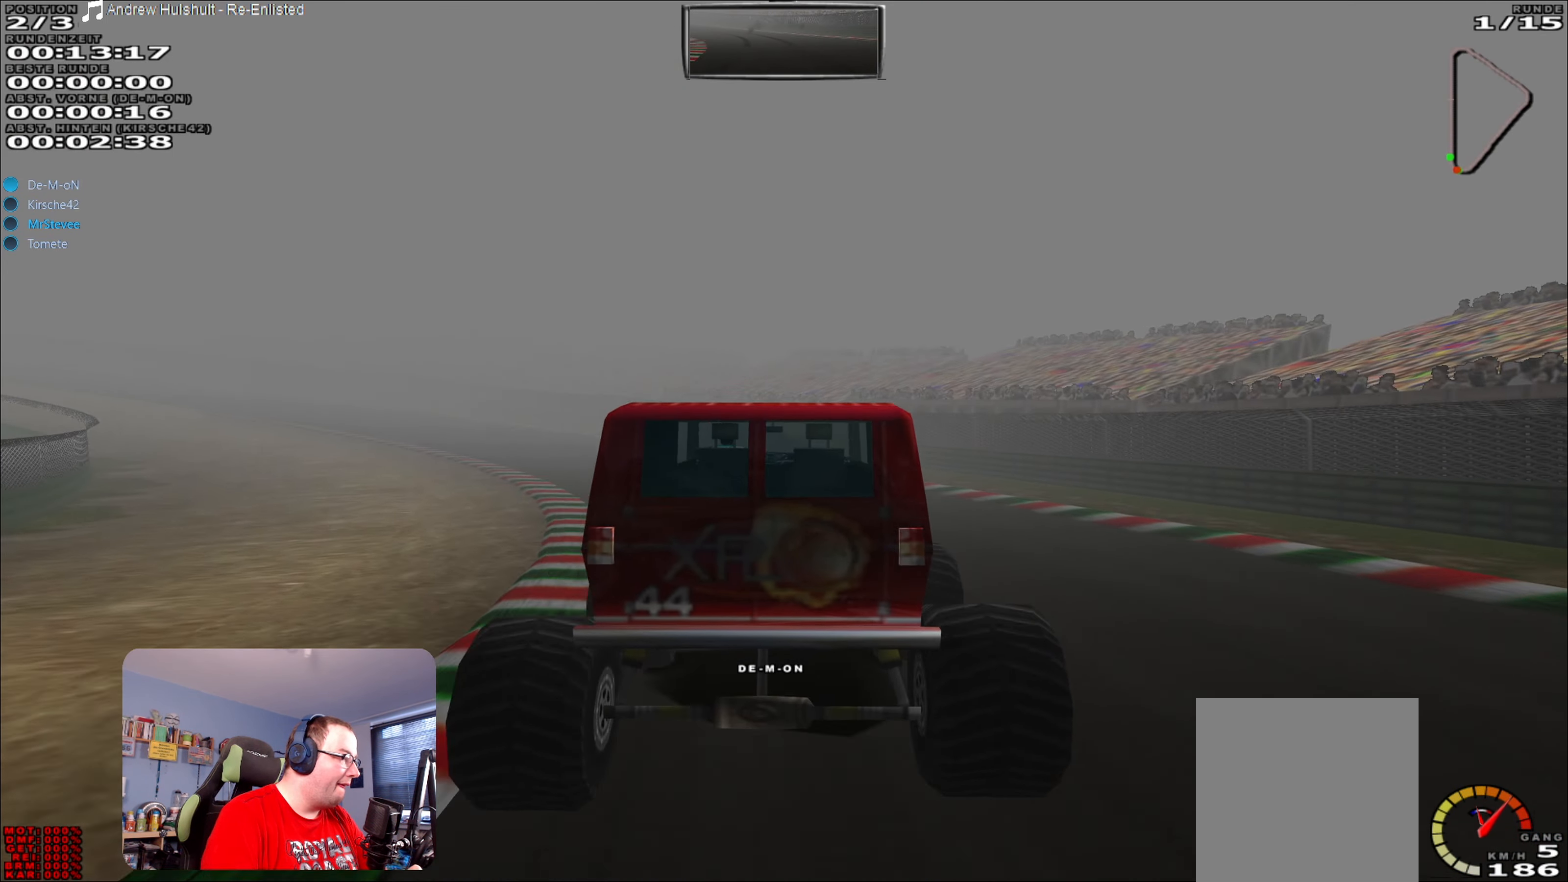
{"buttons": ["R2"], "left_stick": "center", "right_stick": "center", "events": [[267, "left_stick", "center"]]}
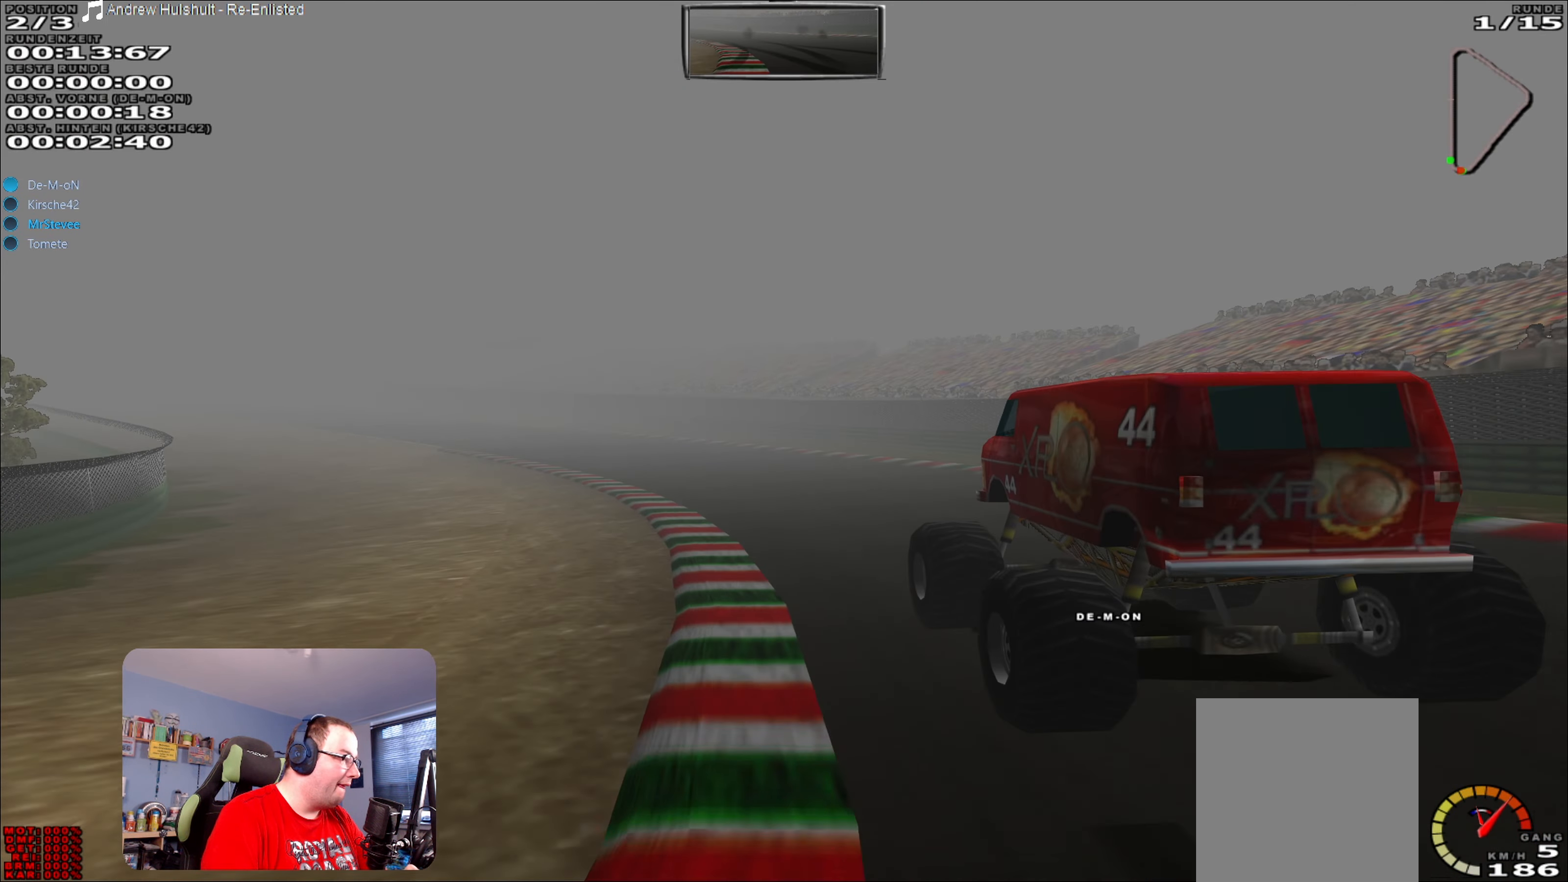
{"buttons": ["R2"], "left_stick": "center", "right_stick": "center", "events": [[117, "left_stick", "down-left"], [500, "left_stick", "center"]]}
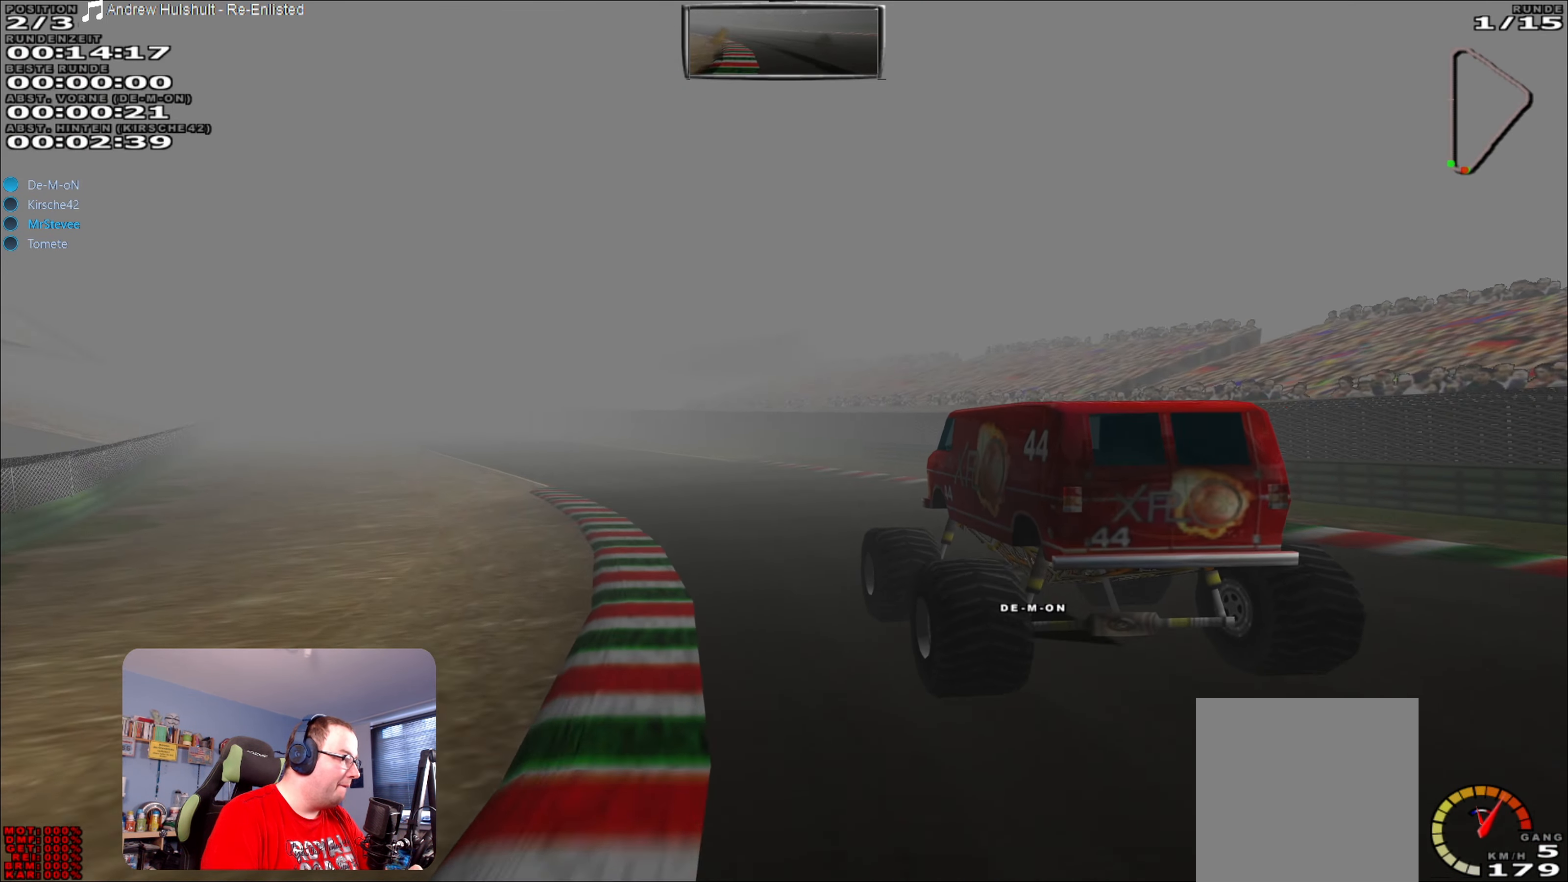
{"buttons": ["R2"], "left_stick": "down-left", "right_stick": "center", "events": [[266, "left_stick", "left"], [433, "left_stick", "down-left"]]}
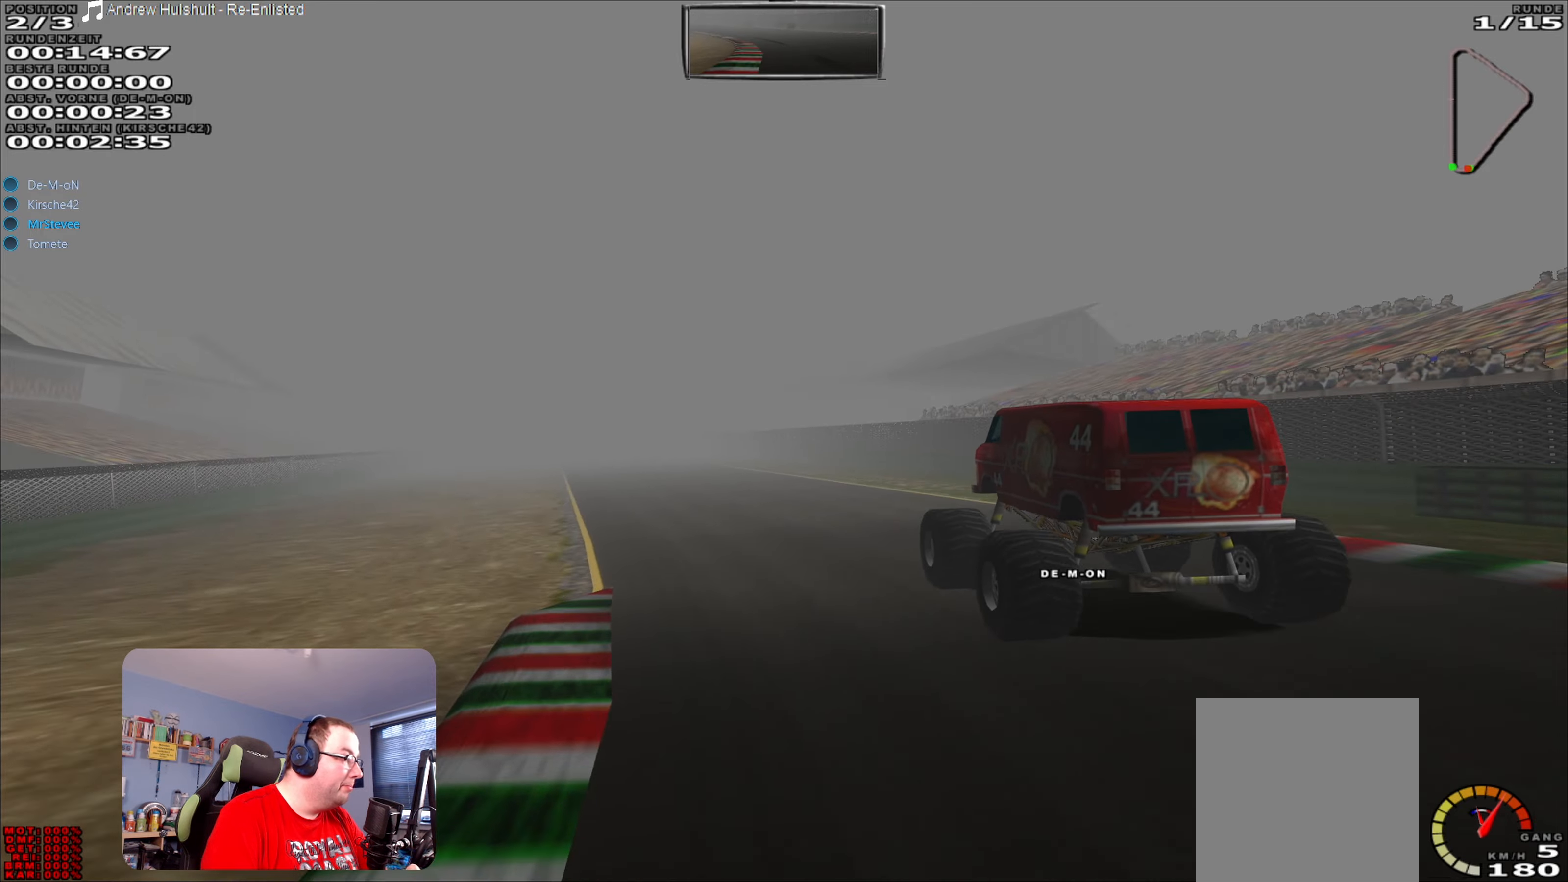
{"buttons": ["R2"], "left_stick": "center", "right_stick": "center", "events": [[66, "left_stick", "center"], [366, "left_stick", "right"], [433, "left_stick", "center"]]}
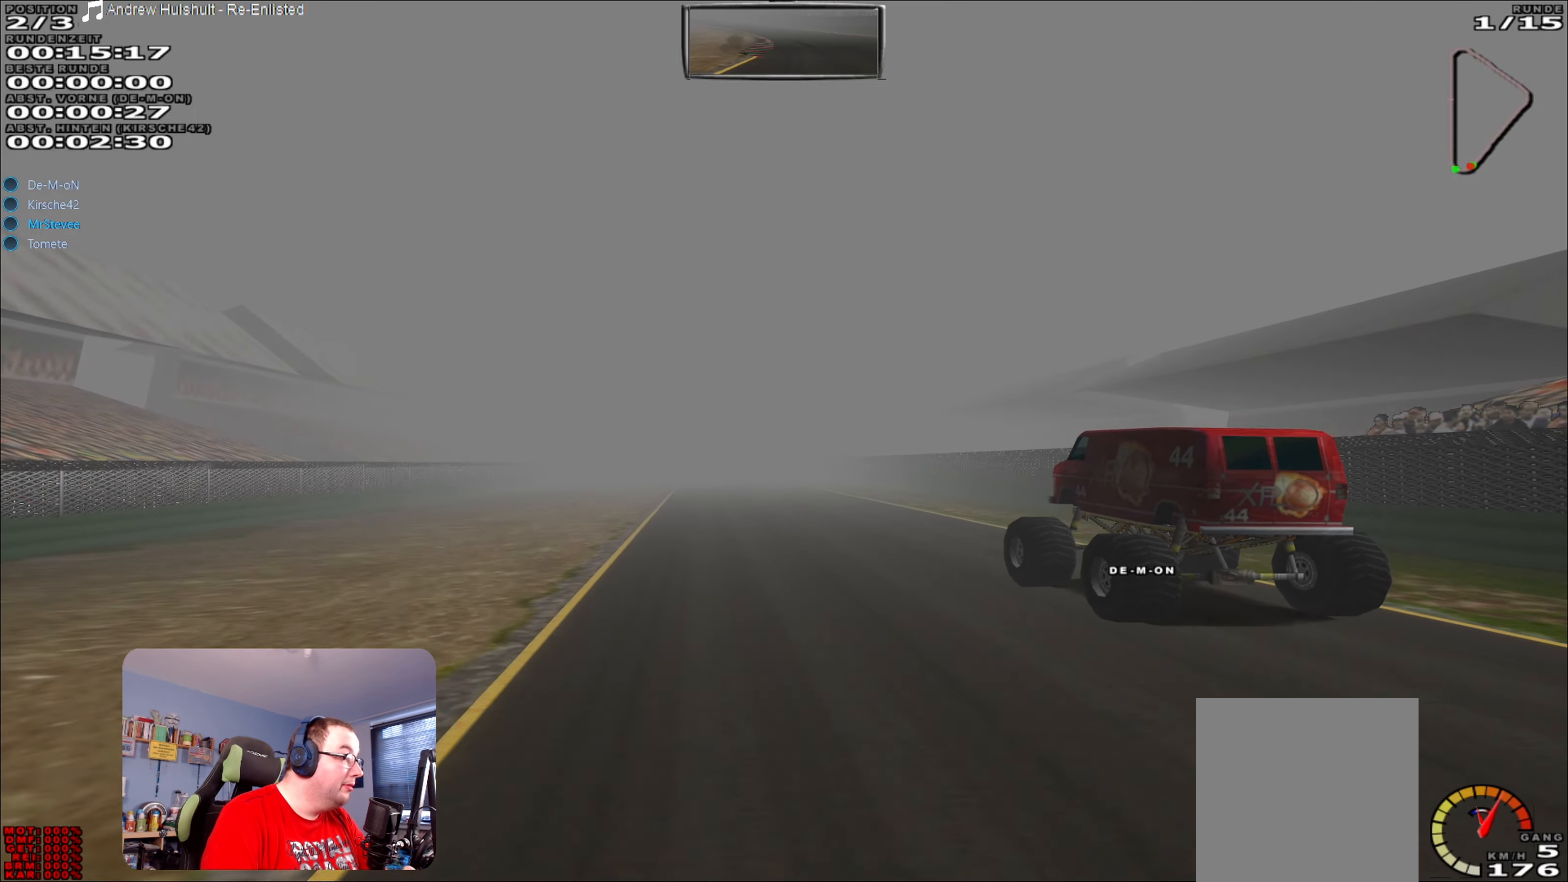
{"buttons": ["R2"], "left_stick": "center", "right_stick": "center", "events": []}
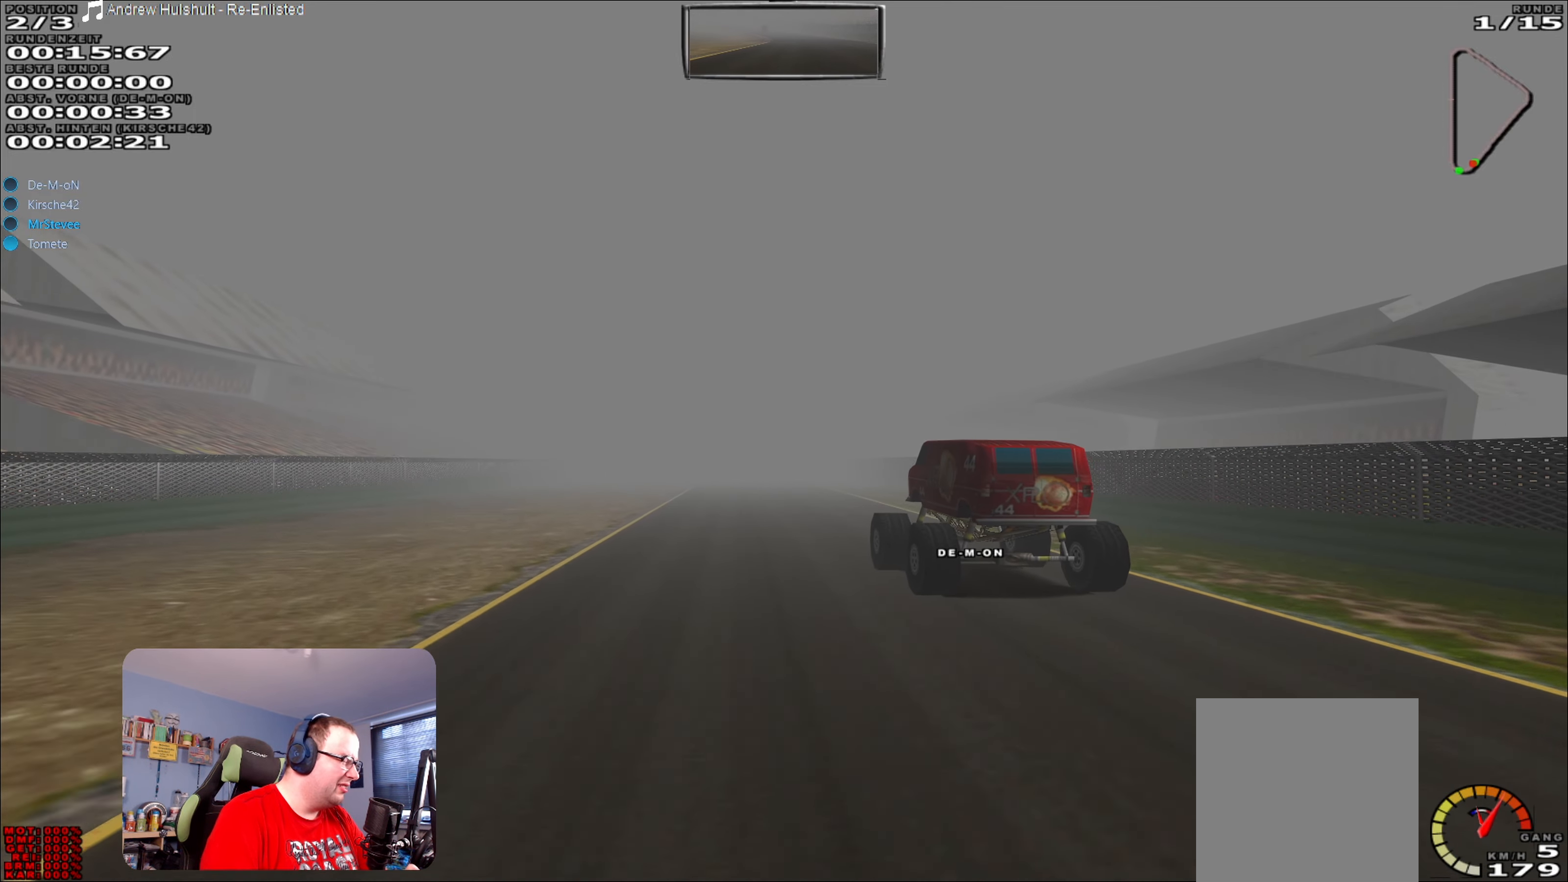
{"buttons": ["R2"], "left_stick": "center", "right_stick": "center", "events": []}
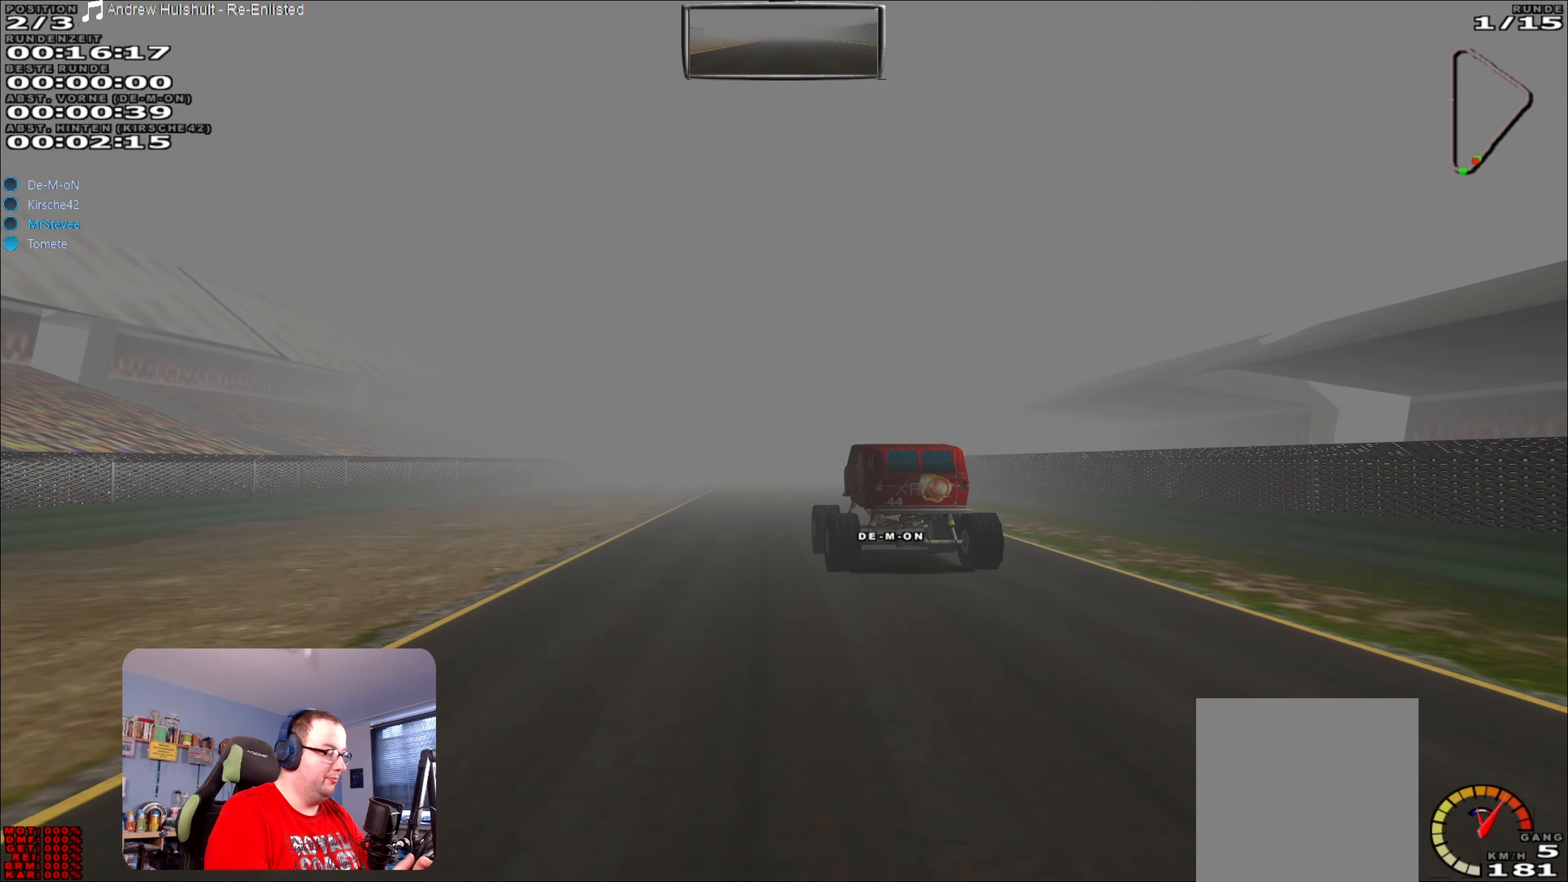
{"buttons": ["R2"], "left_stick": "right", "right_stick": "center", "events": [[383, "left_stick", "right"]]}
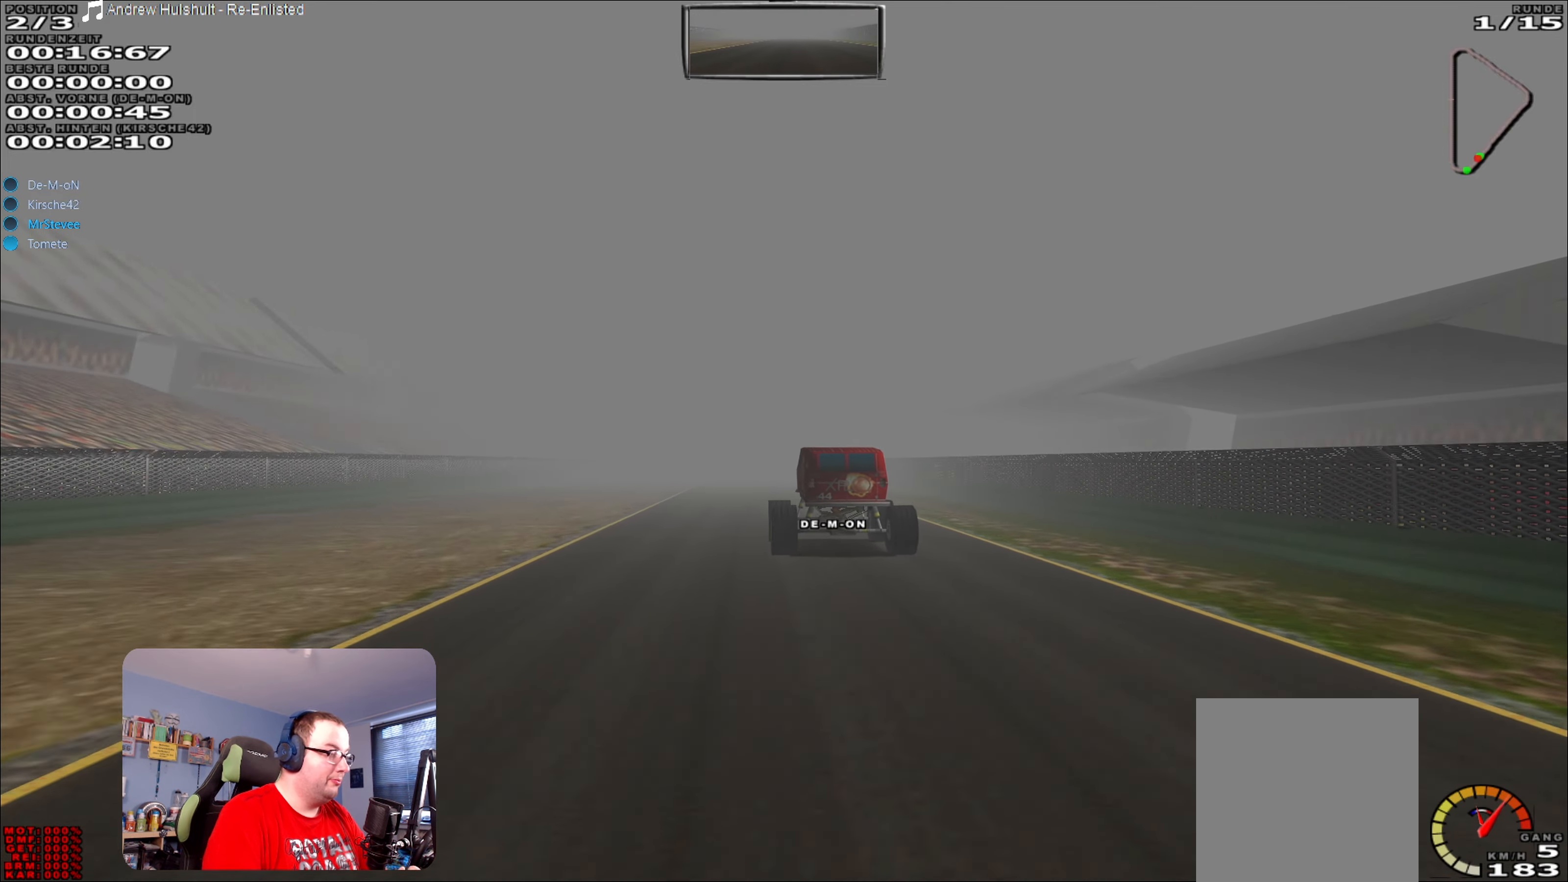
{"buttons": ["R2"], "left_stick": "center", "right_stick": "center", "events": [[16, "left_stick", "center"]]}
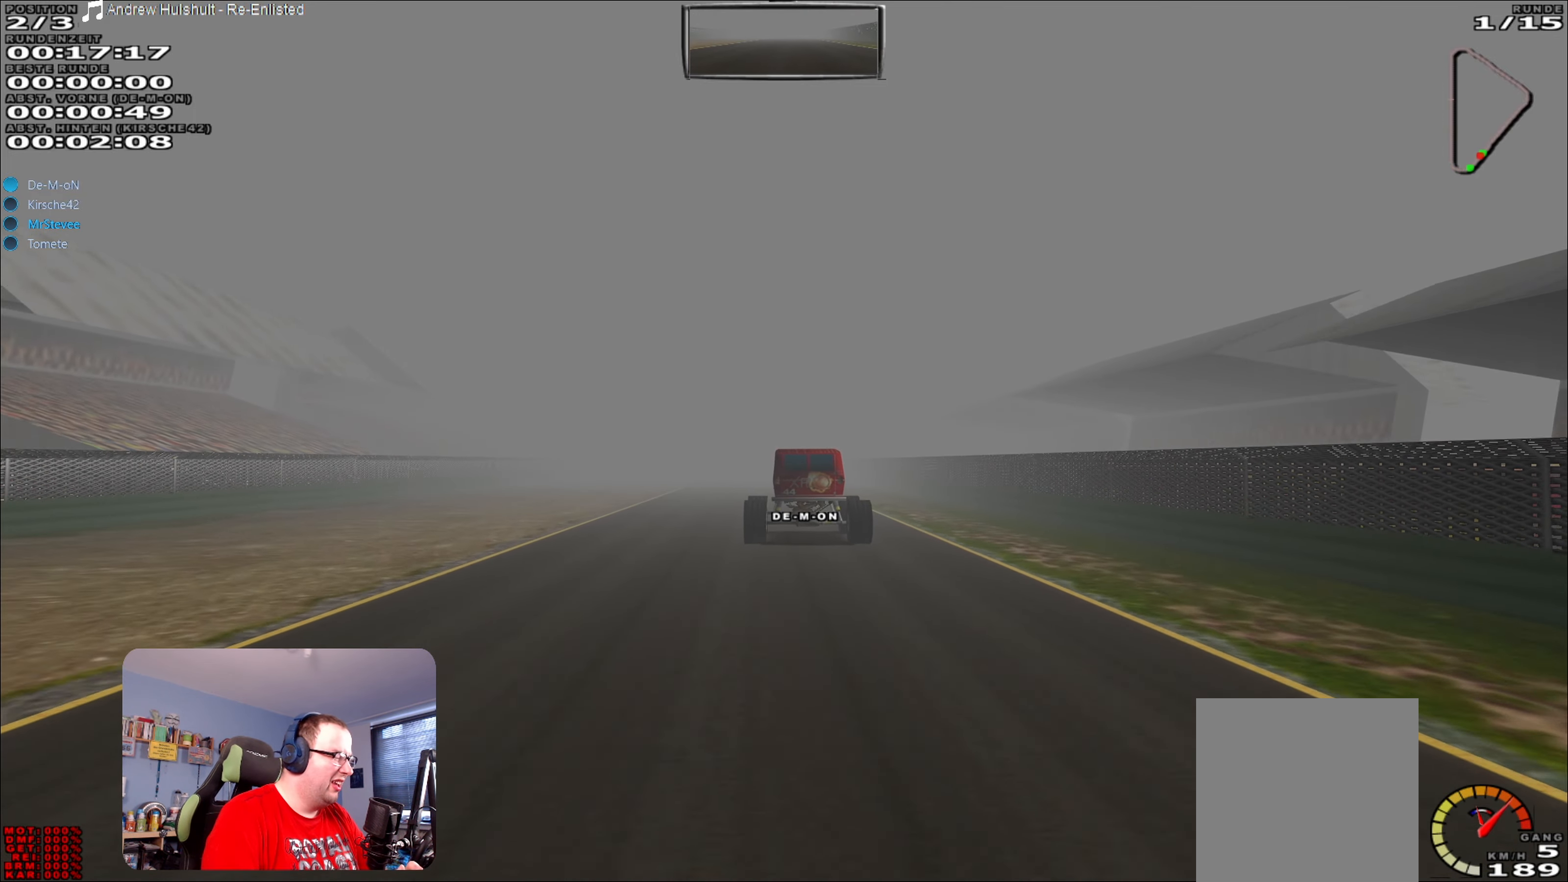
{"buttons": ["R2"], "left_stick": "center", "right_stick": "center", "events": []}
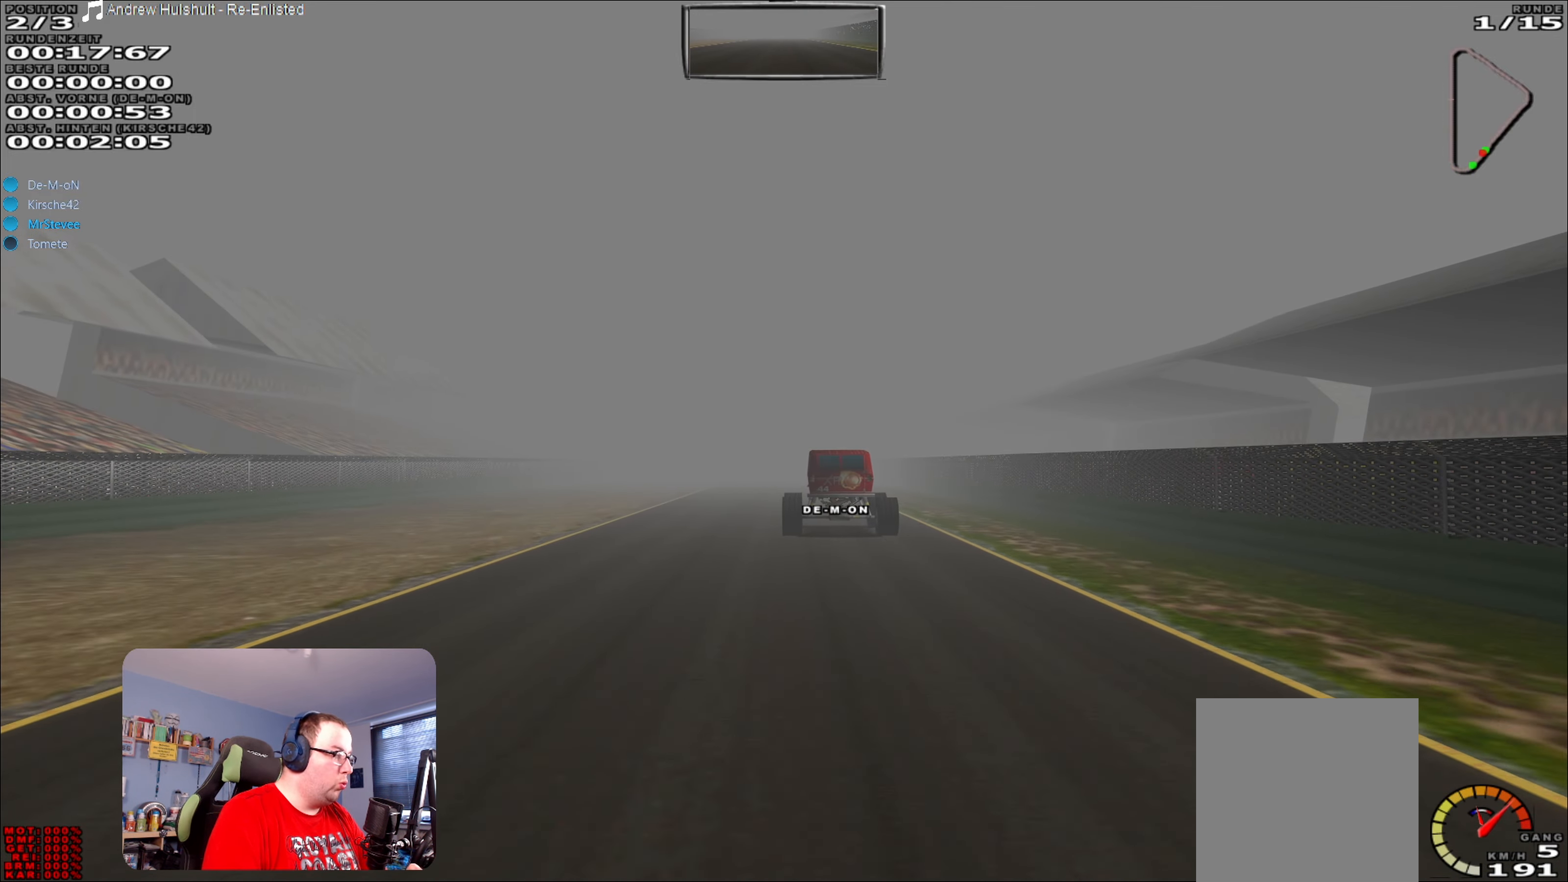
{"buttons": ["R2"], "left_stick": "center", "right_stick": "center", "events": [[400, "left_stick", "right"], [483, "left_stick", "center"]]}
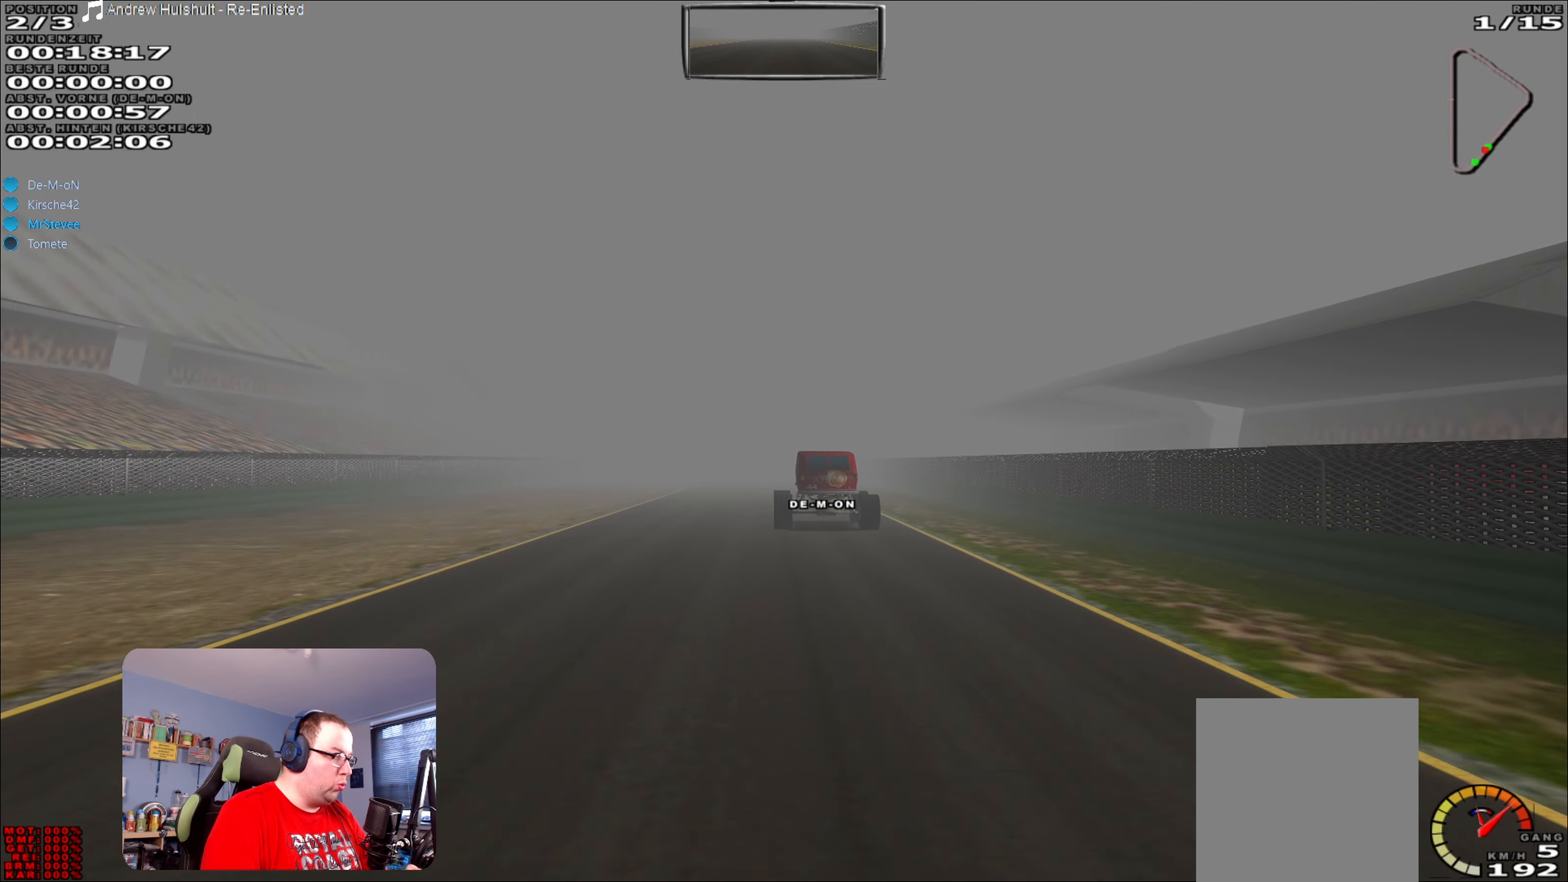
{"buttons": ["R2"], "left_stick": "center", "right_stick": "center", "events": []}
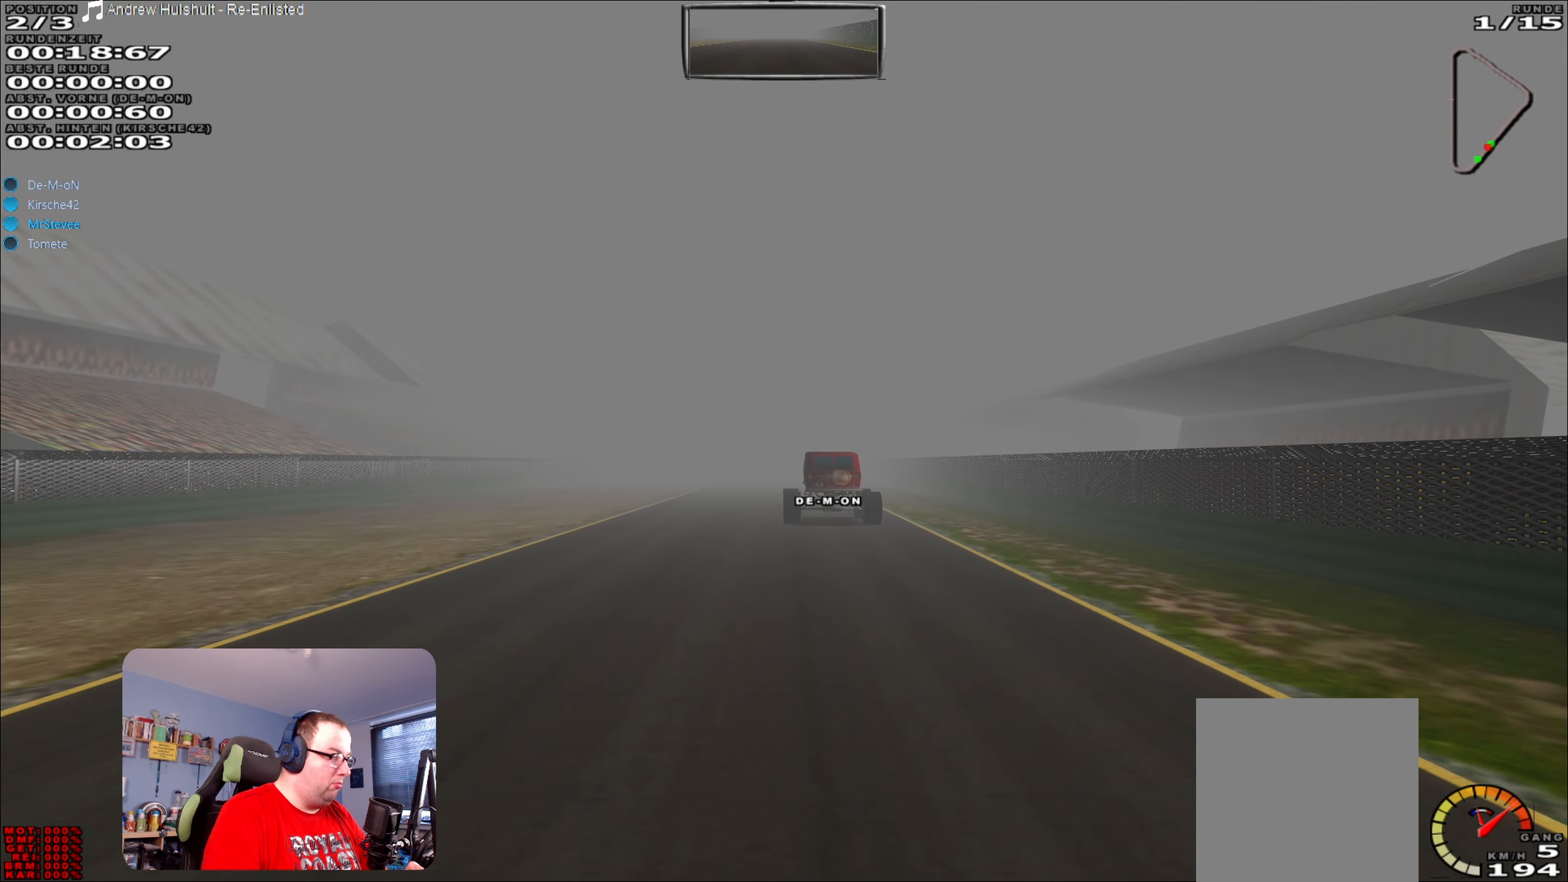
{"buttons": ["R2"], "left_stick": "center", "right_stick": "center", "events": []}
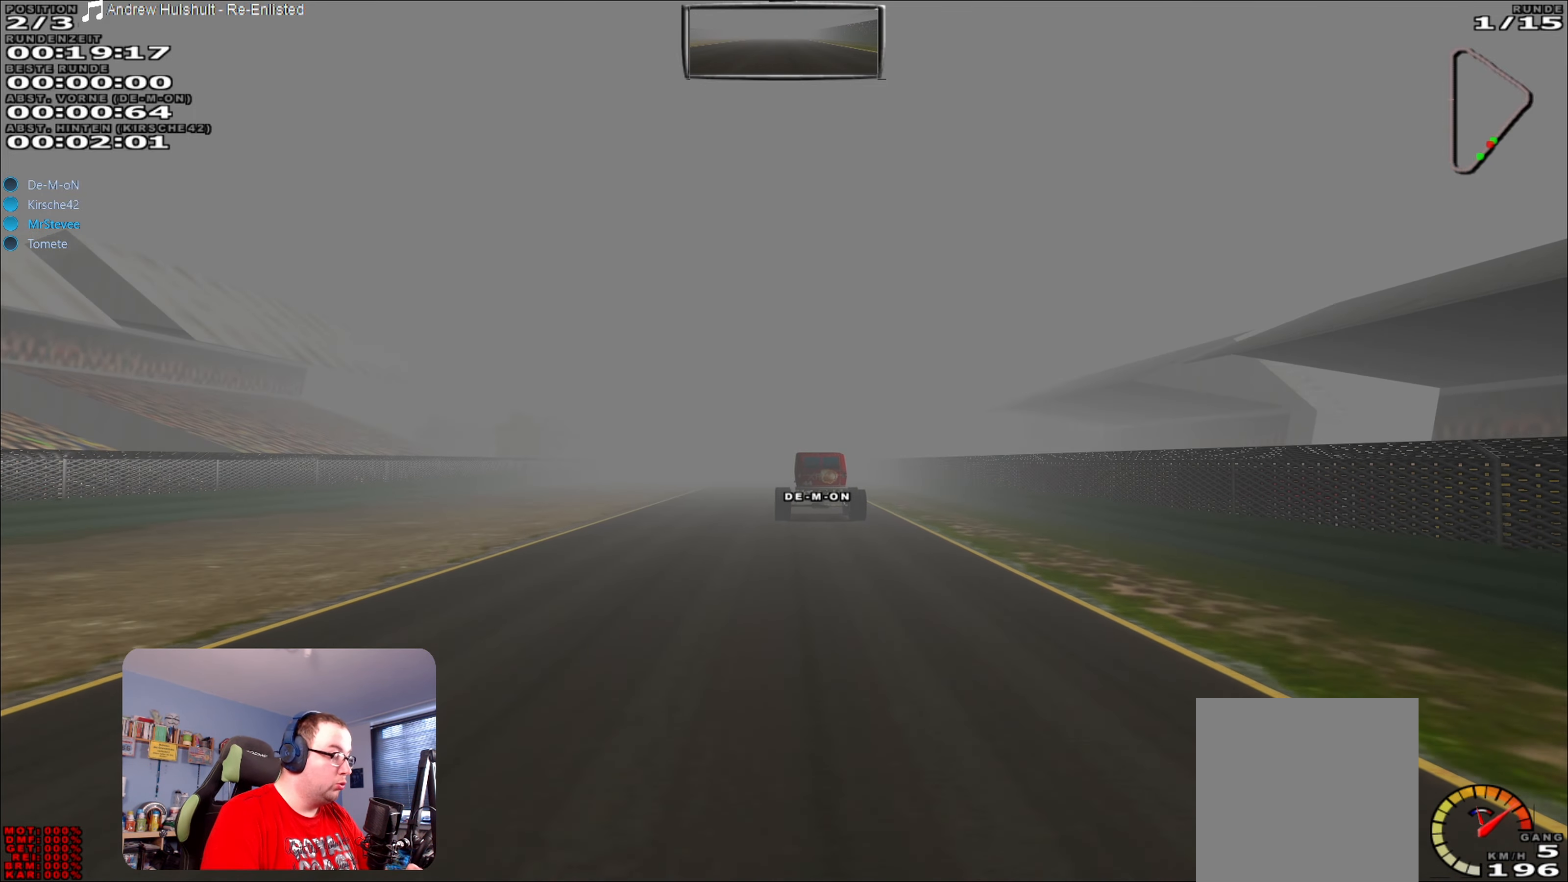
{"buttons": ["R2"], "left_stick": "center", "right_stick": "center", "events": [[250, "left_stick", "right"], [317, "left_stick", "center"]]}
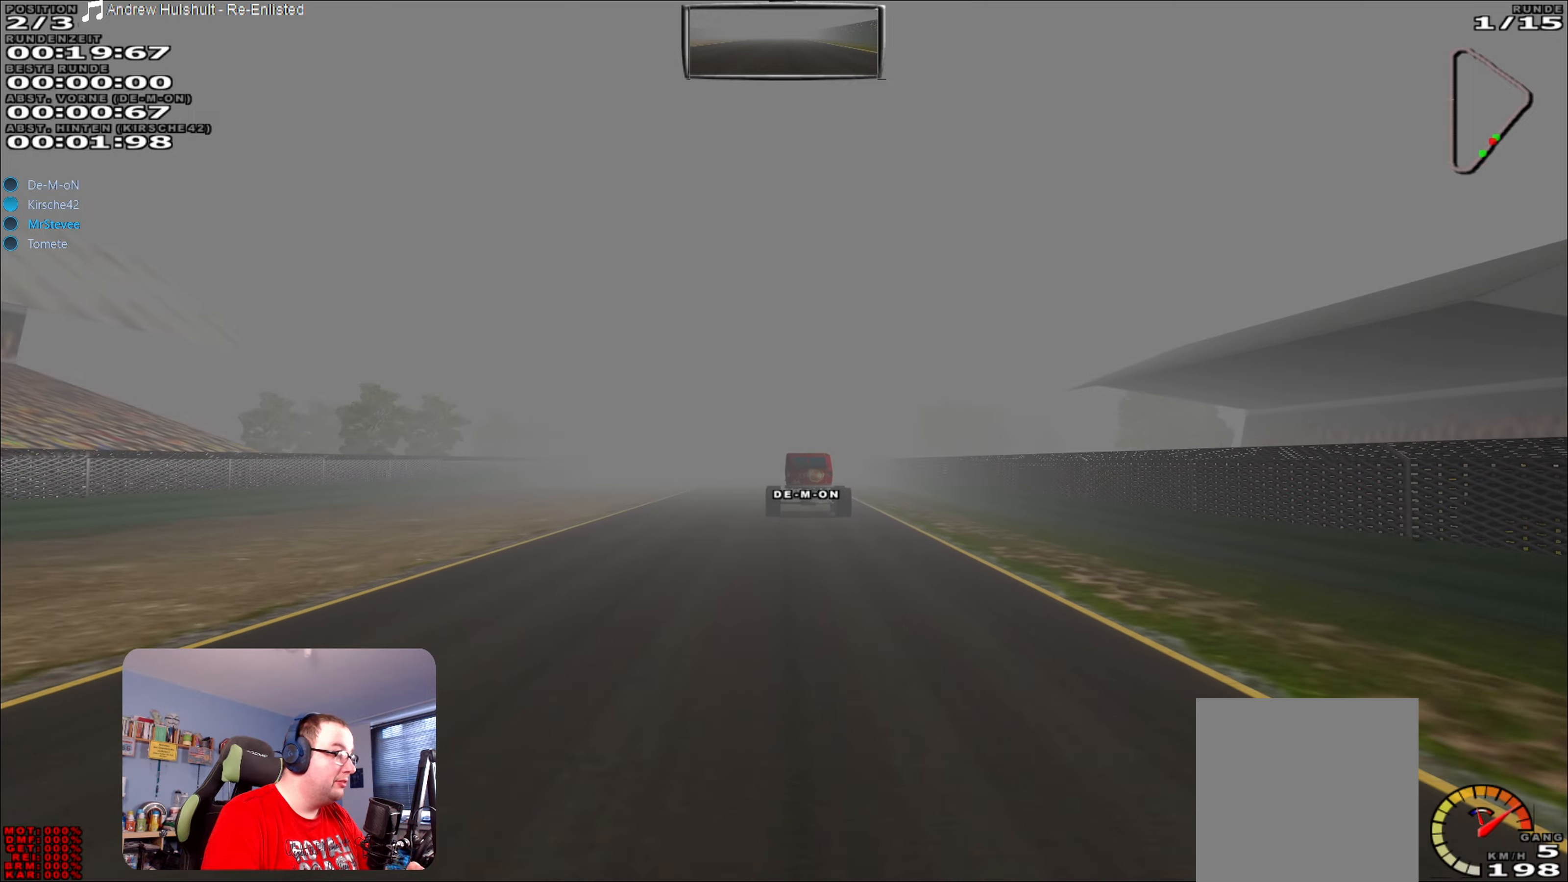
{"buttons": ["R2"], "left_stick": "center", "right_stick": "center", "events": []}
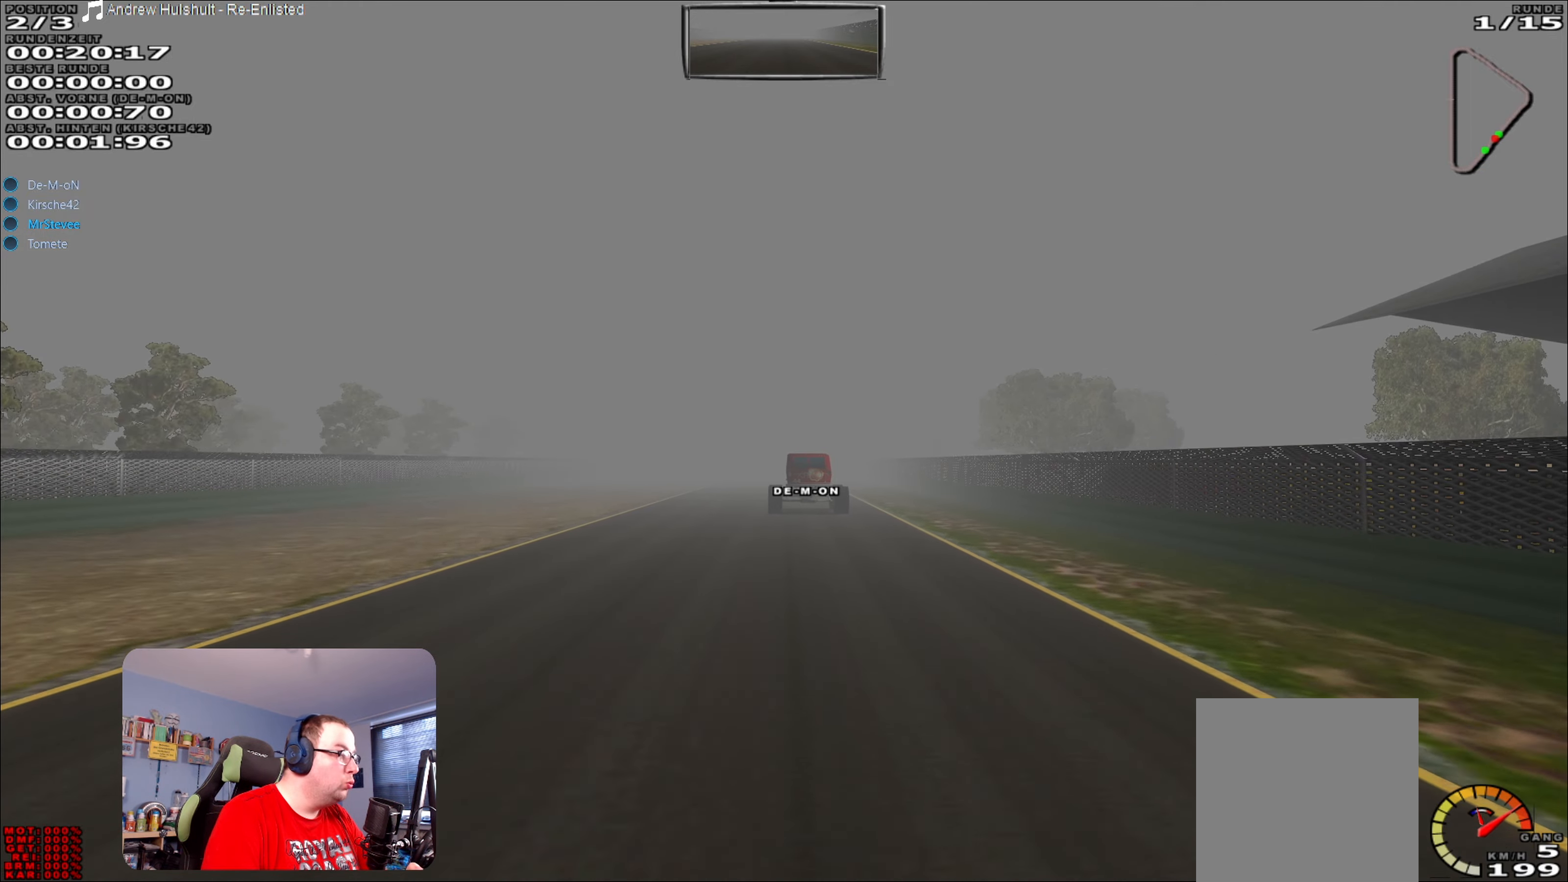
{"buttons": ["R2"], "left_stick": "center", "right_stick": "center", "events": []}
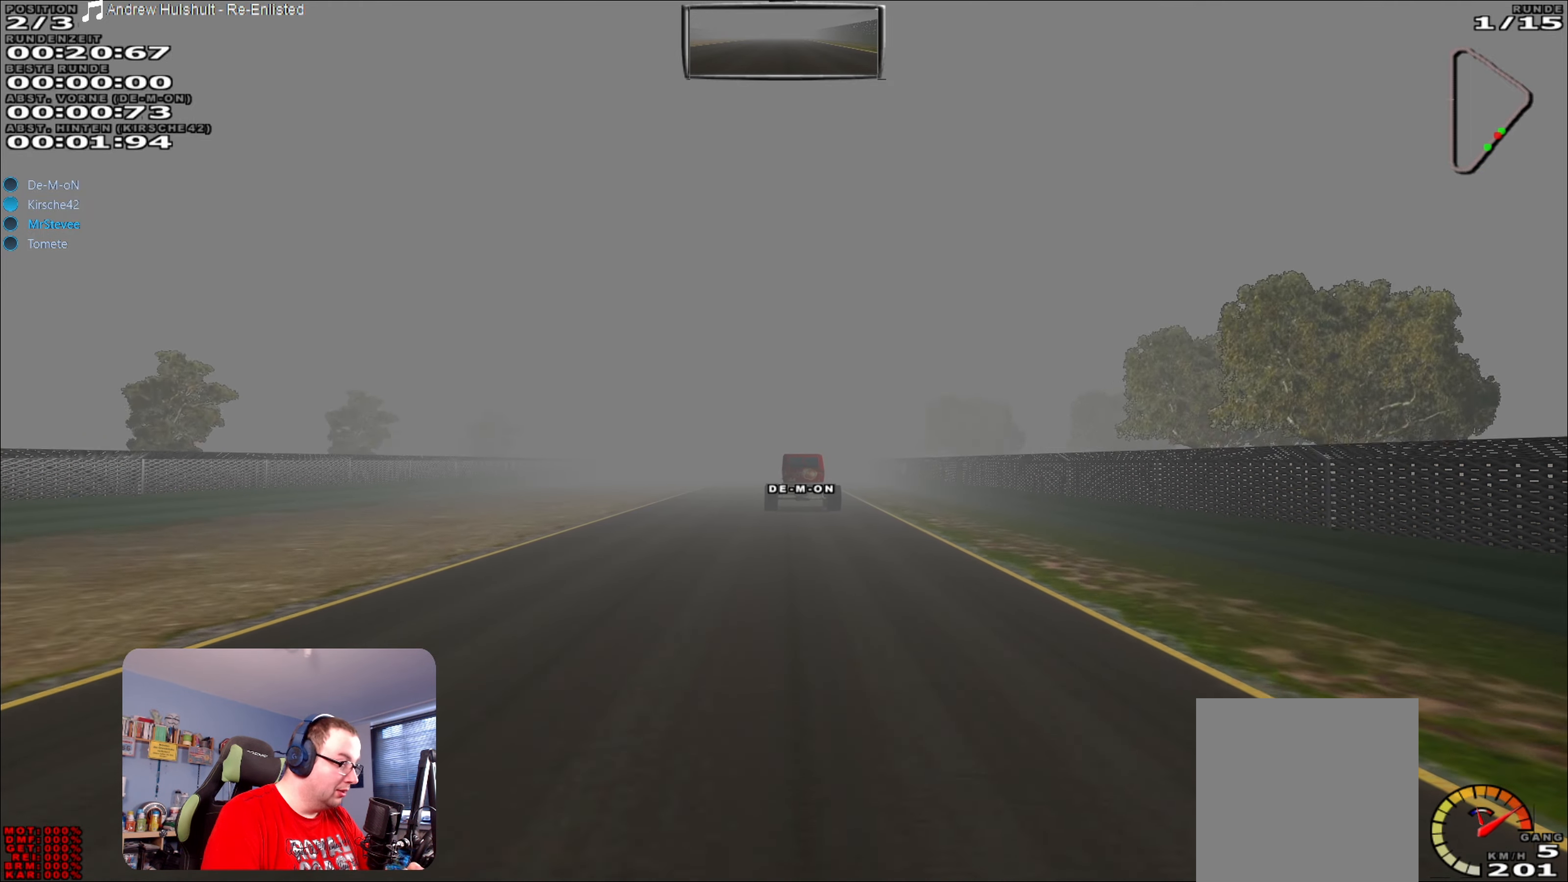
{"buttons": ["R2"], "left_stick": "center", "right_stick": "center", "events": []}
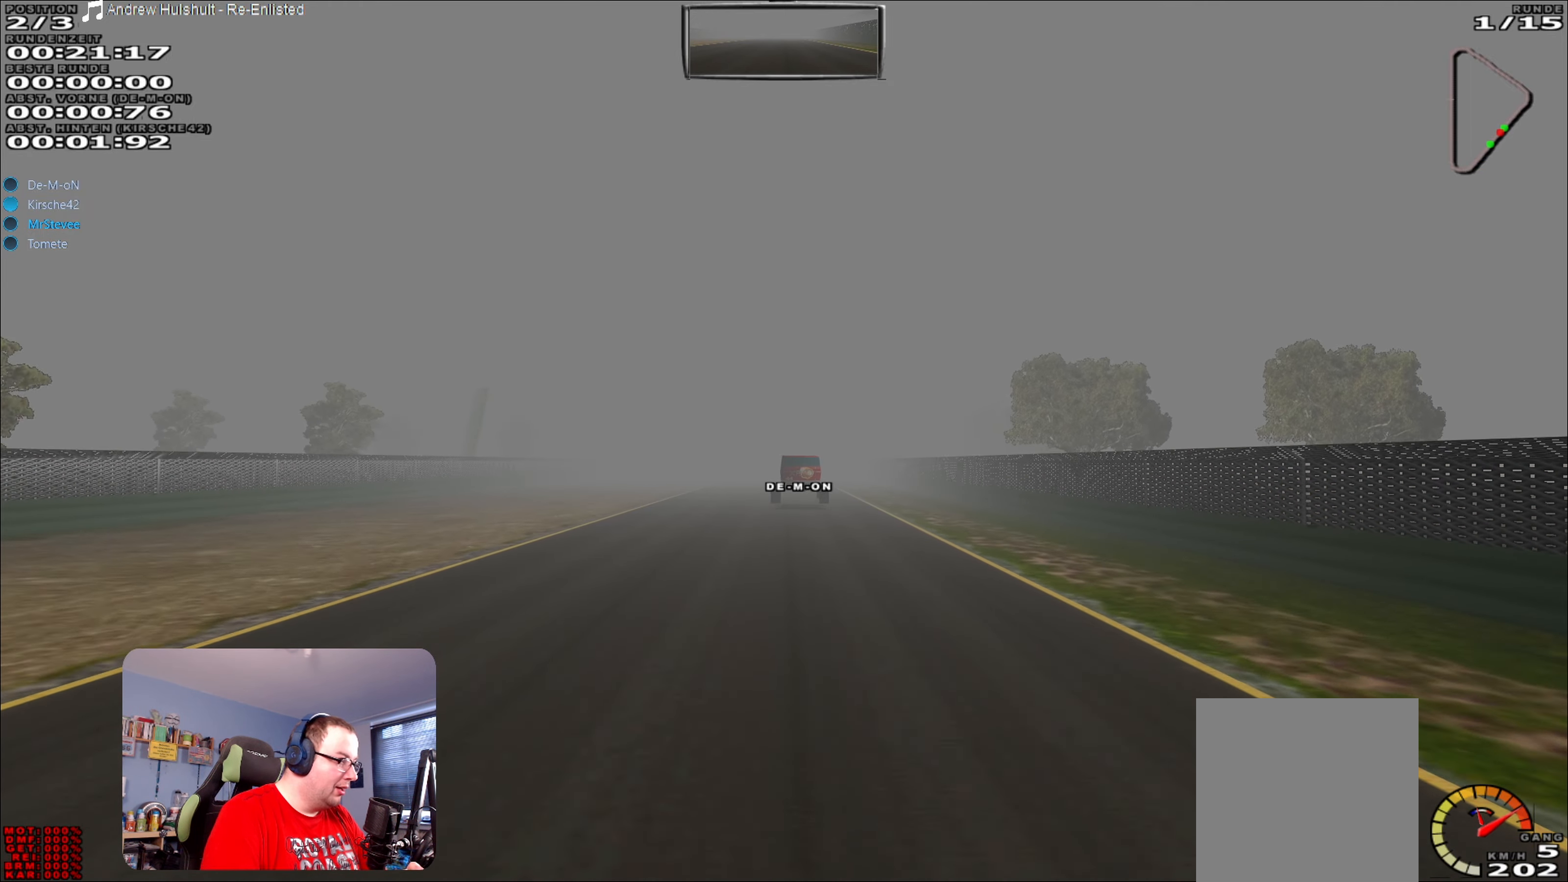
{"buttons": ["R2"], "left_stick": "center", "right_stick": "center", "events": [[300, "left_stick", "right"], [350, "left_stick", "center"]]}
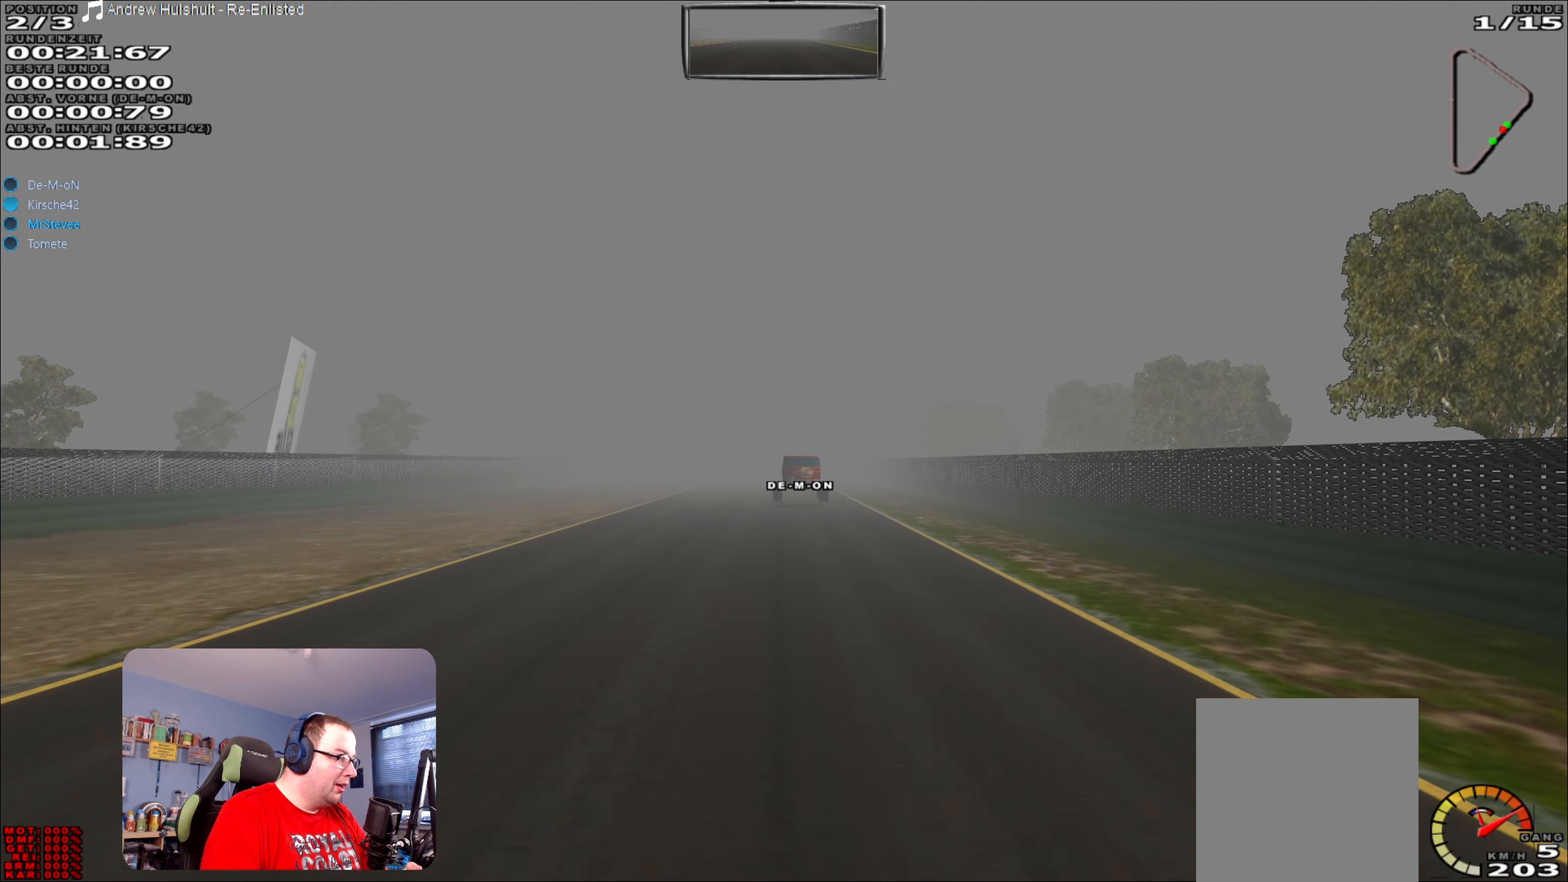
{"buttons": ["R2"], "left_stick": "center", "right_stick": "center", "events": [[250, "left_stick", "right"], [317, "left_stick", "center"]]}
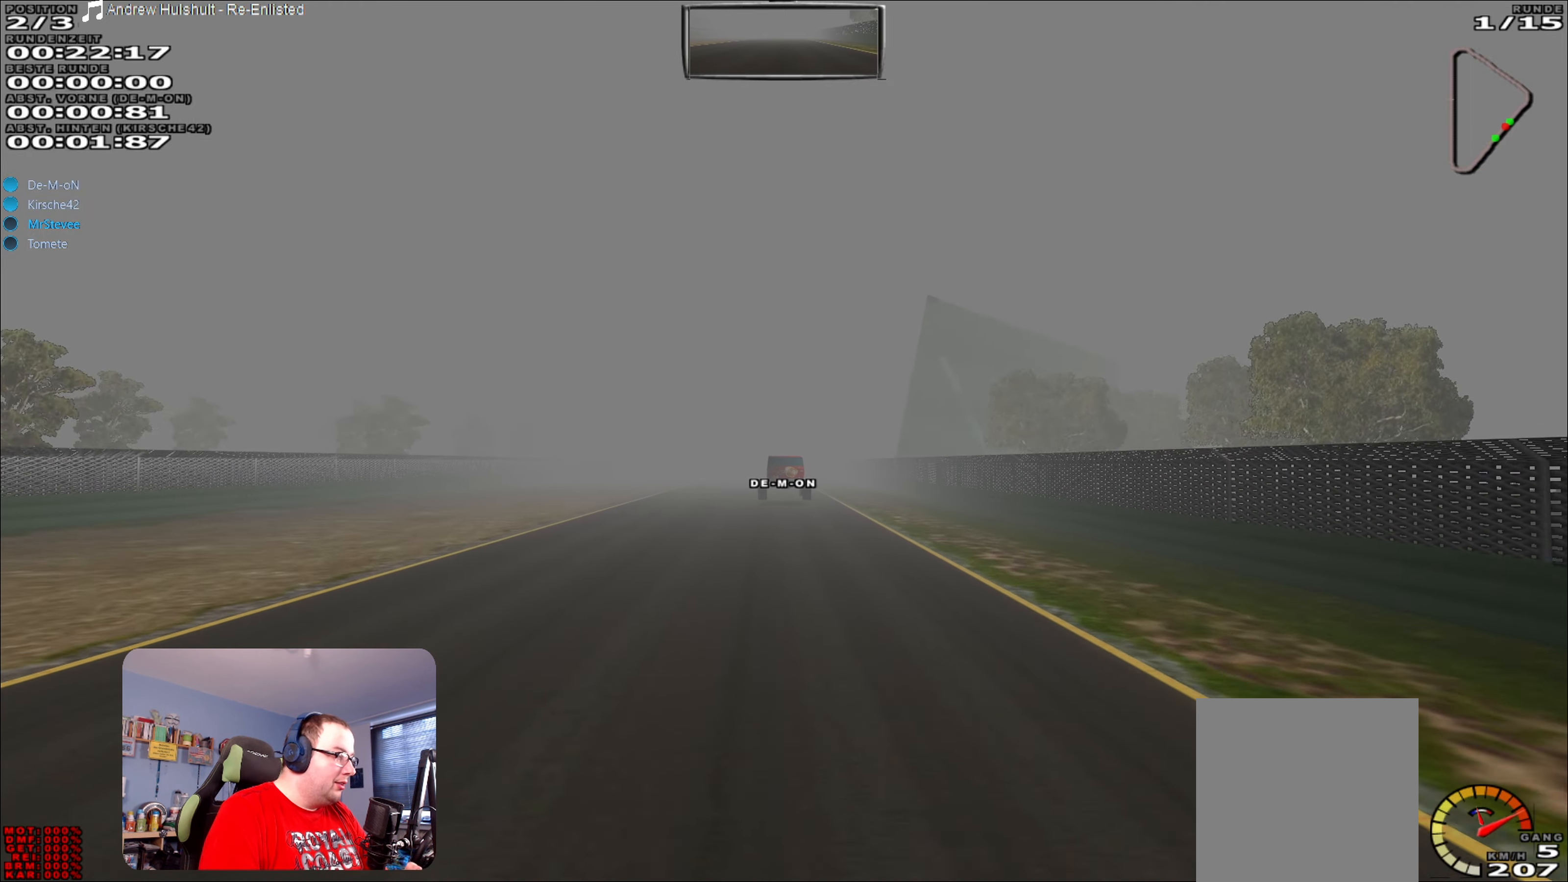
{"buttons": ["R2"], "left_stick": "right", "right_stick": "center", "events": [[467, "left_stick", "right"]]}